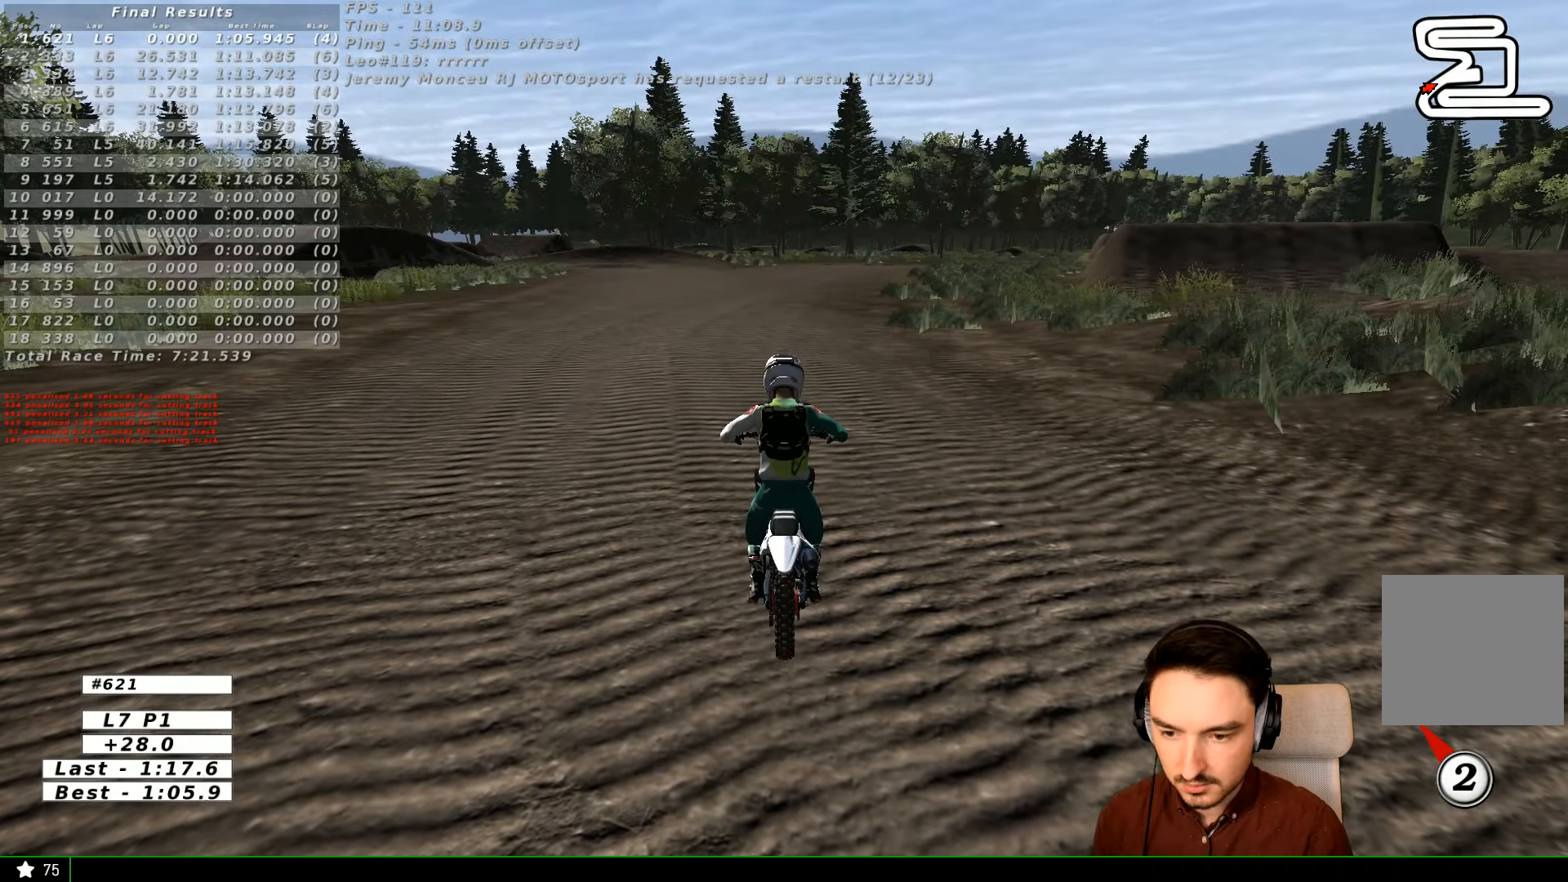
Gameplay with a controller (Xbox layout); each line is a JSON object with the inputs held at the frame after it. "events" lists button and stick changes between this image and that frame as [ms after this image, input, new state], when the widget could be followed in between. Not read: L3 R3.
{"buttons": ["R2"], "left_stick": "center", "right_stick": "center", "events": [[200, "X", "down"], [233, "A", "up"], [266, "X", "up"]]}
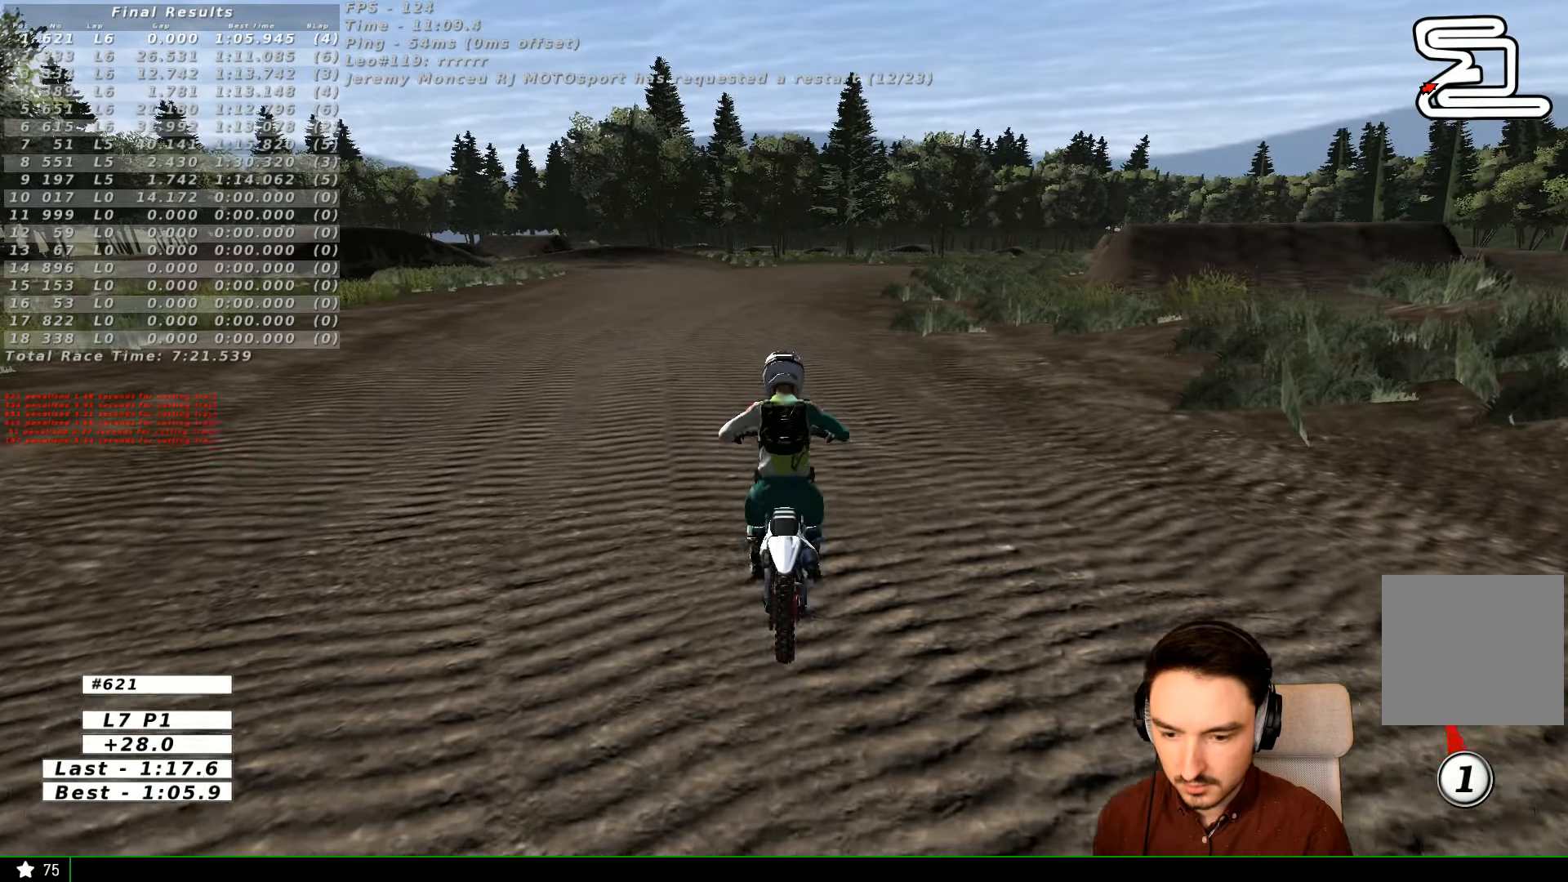
{"buttons": ["R2"], "left_stick": "center", "right_stick": "center", "events": []}
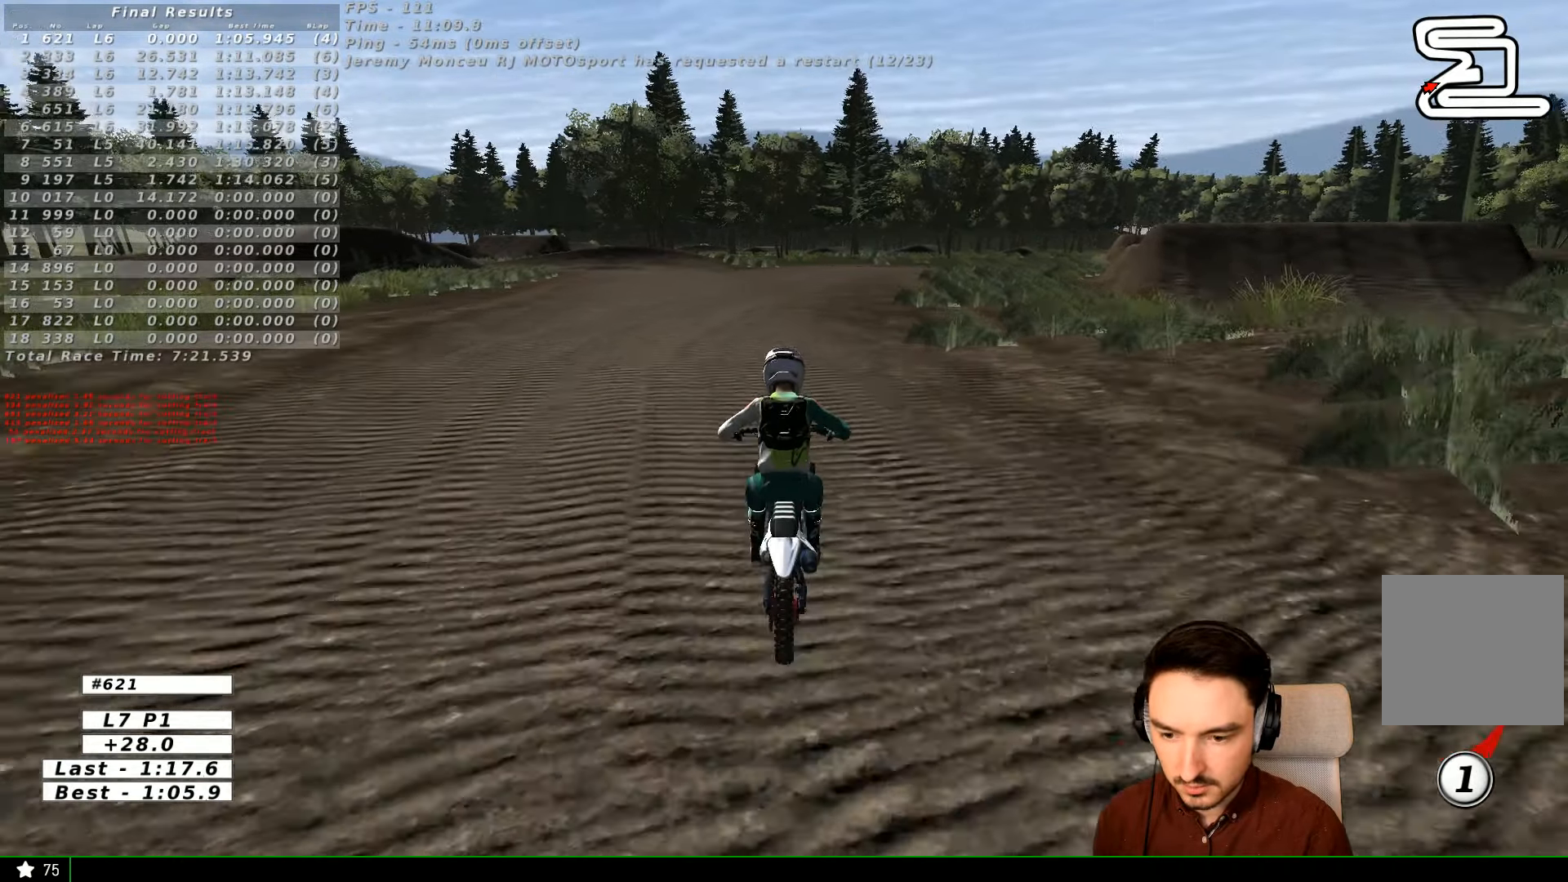
{"buttons": ["R2"], "left_stick": "center", "right_stick": "center", "events": []}
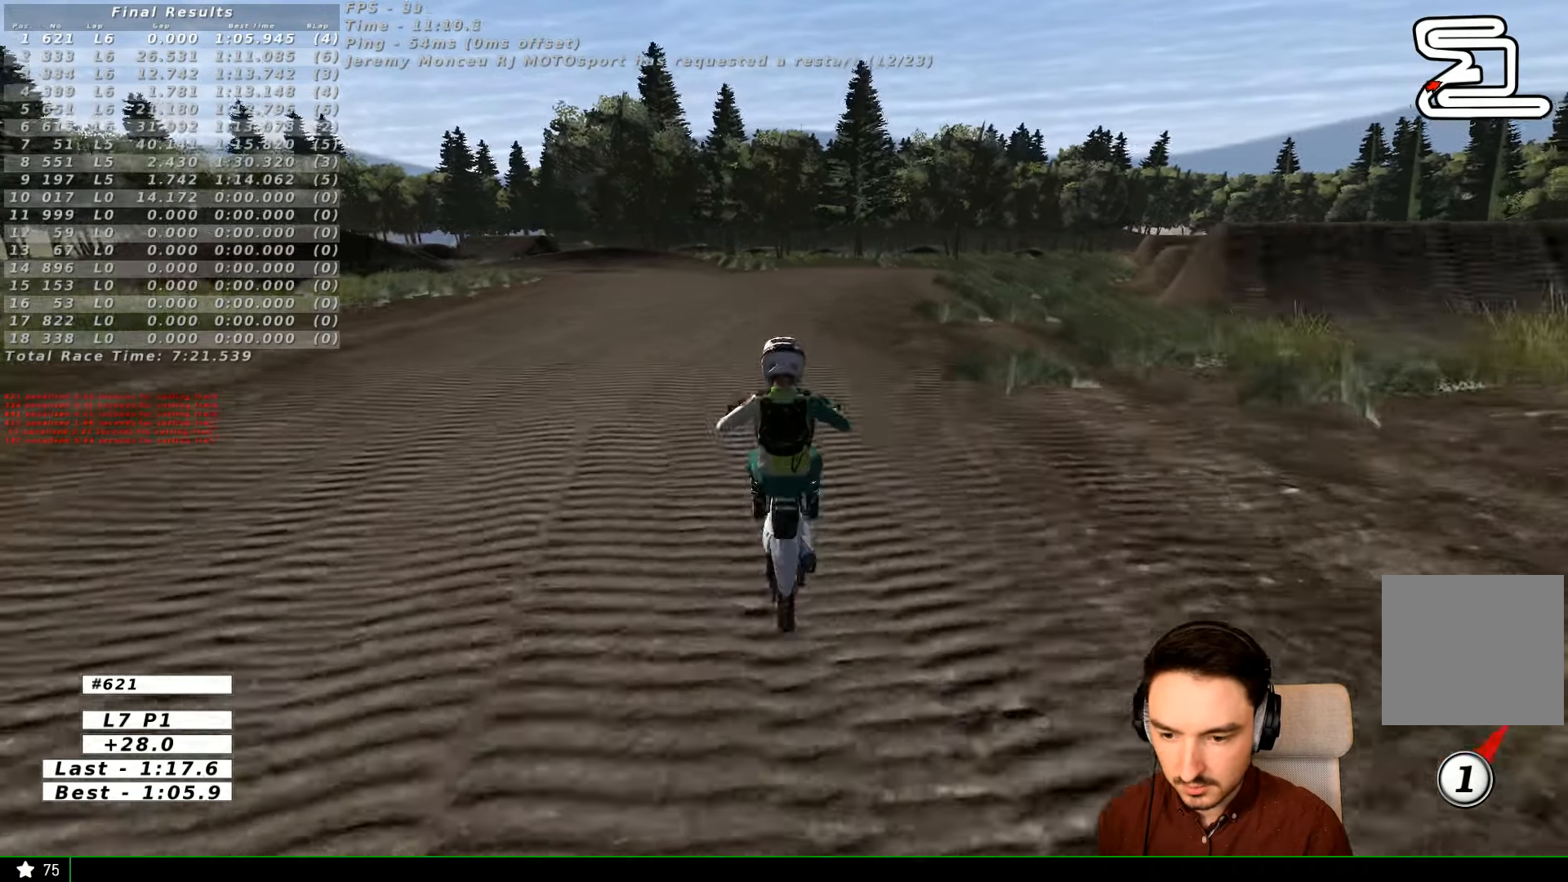
{"buttons": ["A", "L2"], "left_stick": "center", "right_stick": "center", "events": [[66, "R2", "up"], [166, "A", "down"], [200, "L2", "down"]]}
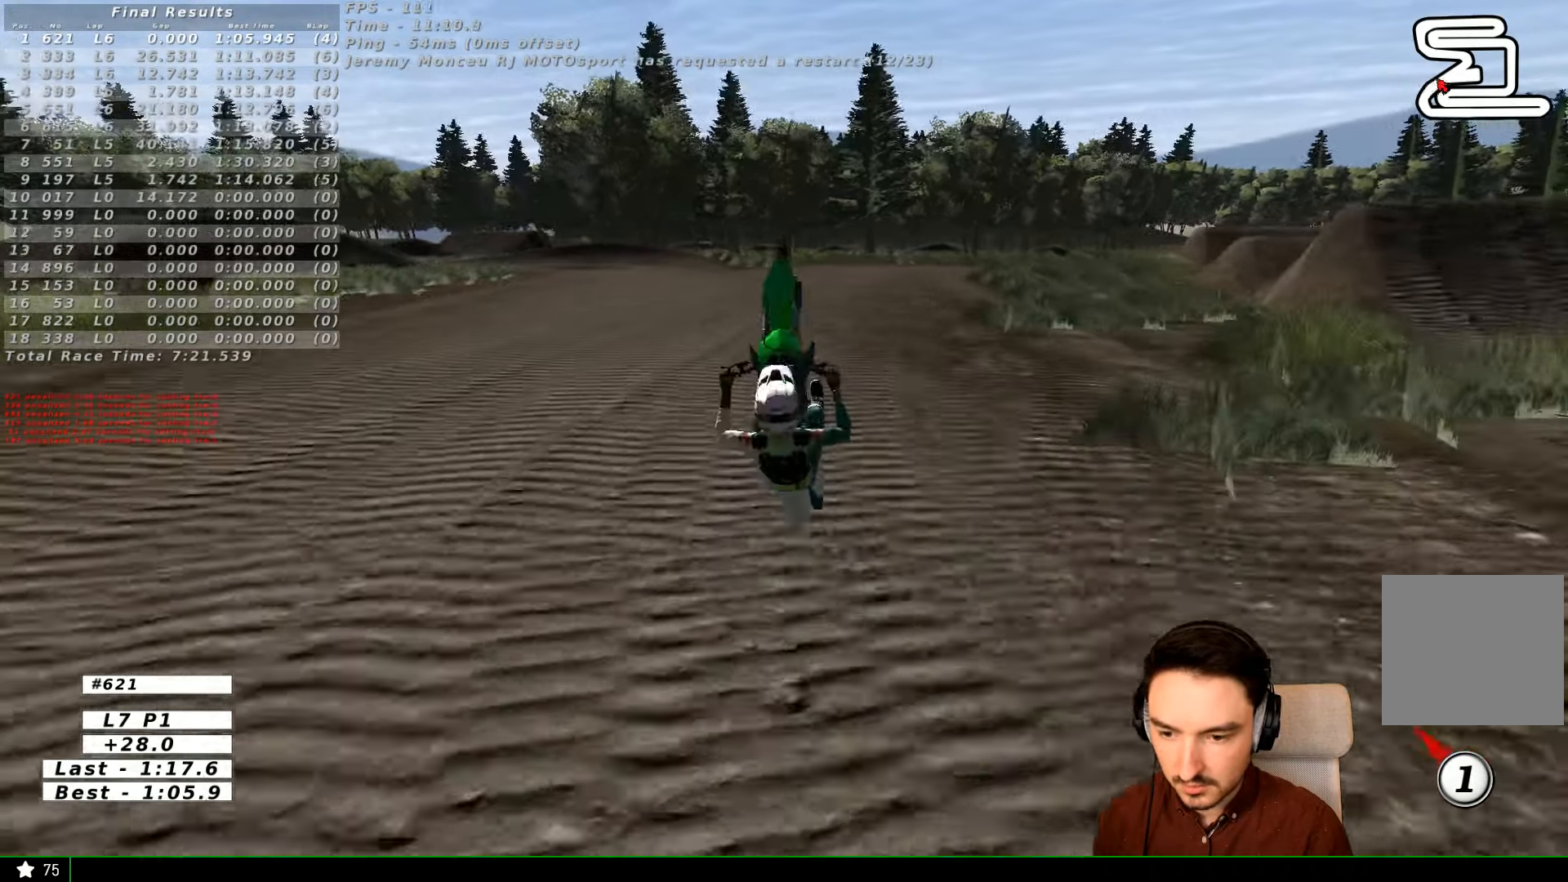
{"buttons": [], "left_stick": "right", "right_stick": "center", "events": [[300, "A", "up"], [333, "L2", "up"], [366, "left_stick", "right"]]}
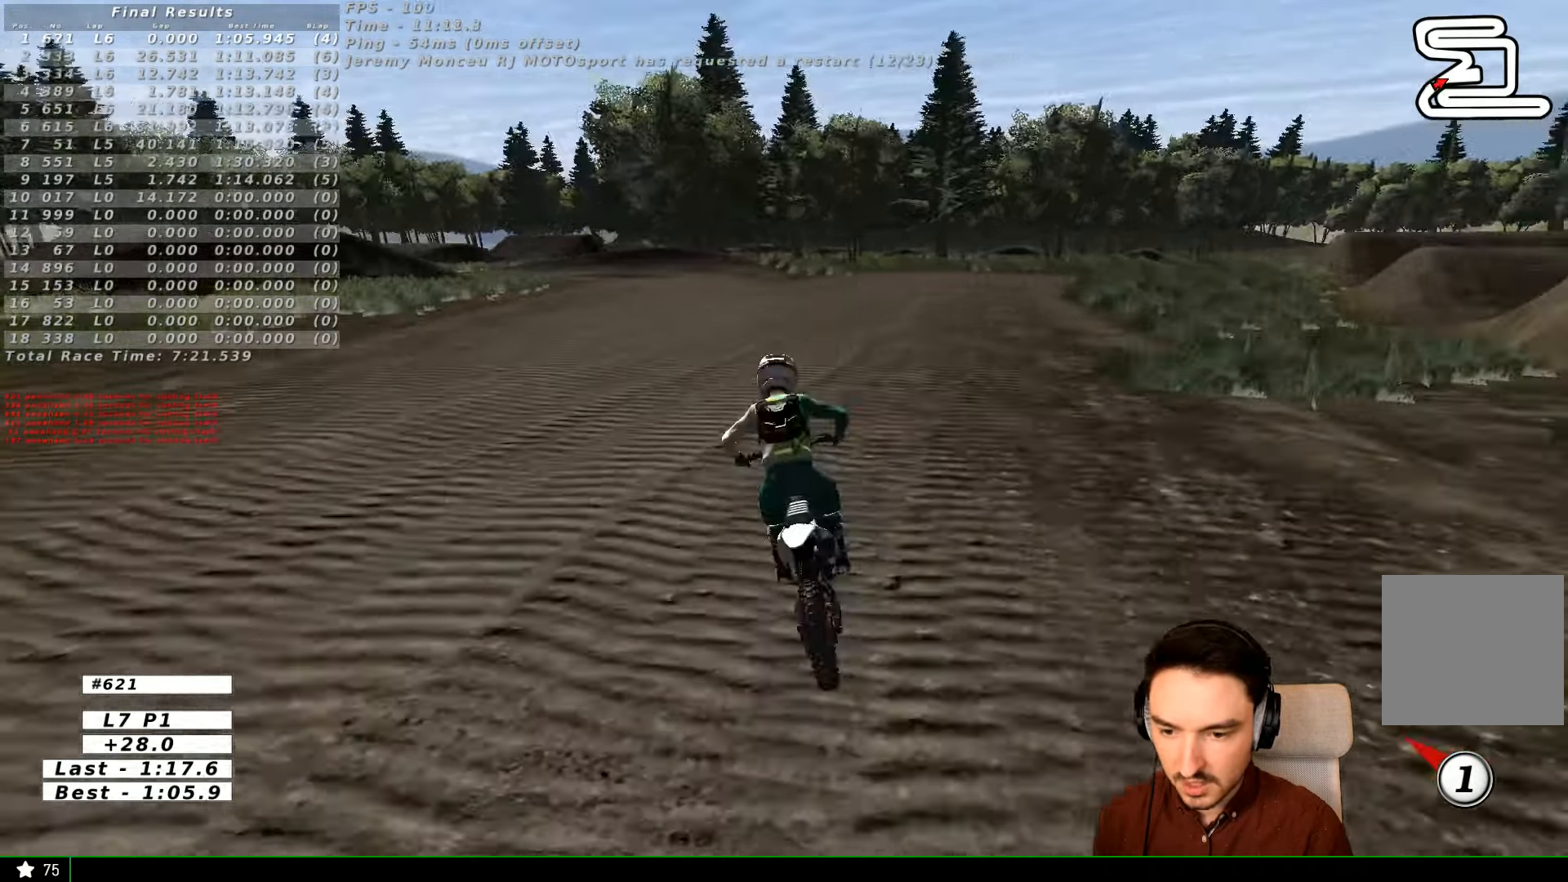
{"buttons": [], "left_stick": "center", "right_stick": "center", "events": [[466, "left_stick", "center"]]}
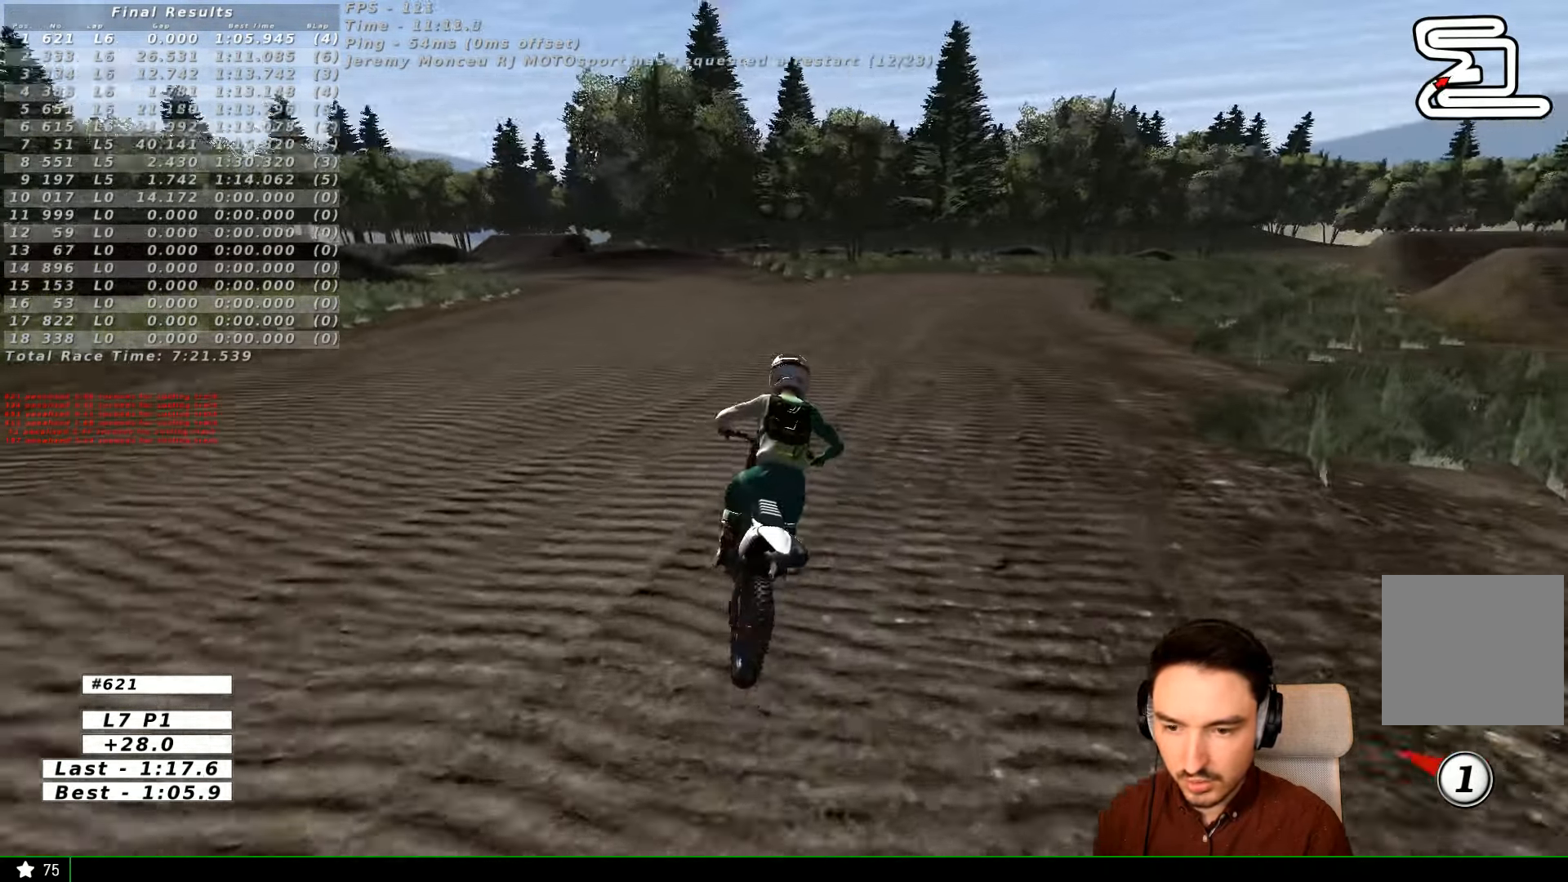
{"buttons": [], "left_stick": "down-left", "right_stick": "center", "events": [[267, "left_stick", "left"], [334, "left_stick", "down-left"]]}
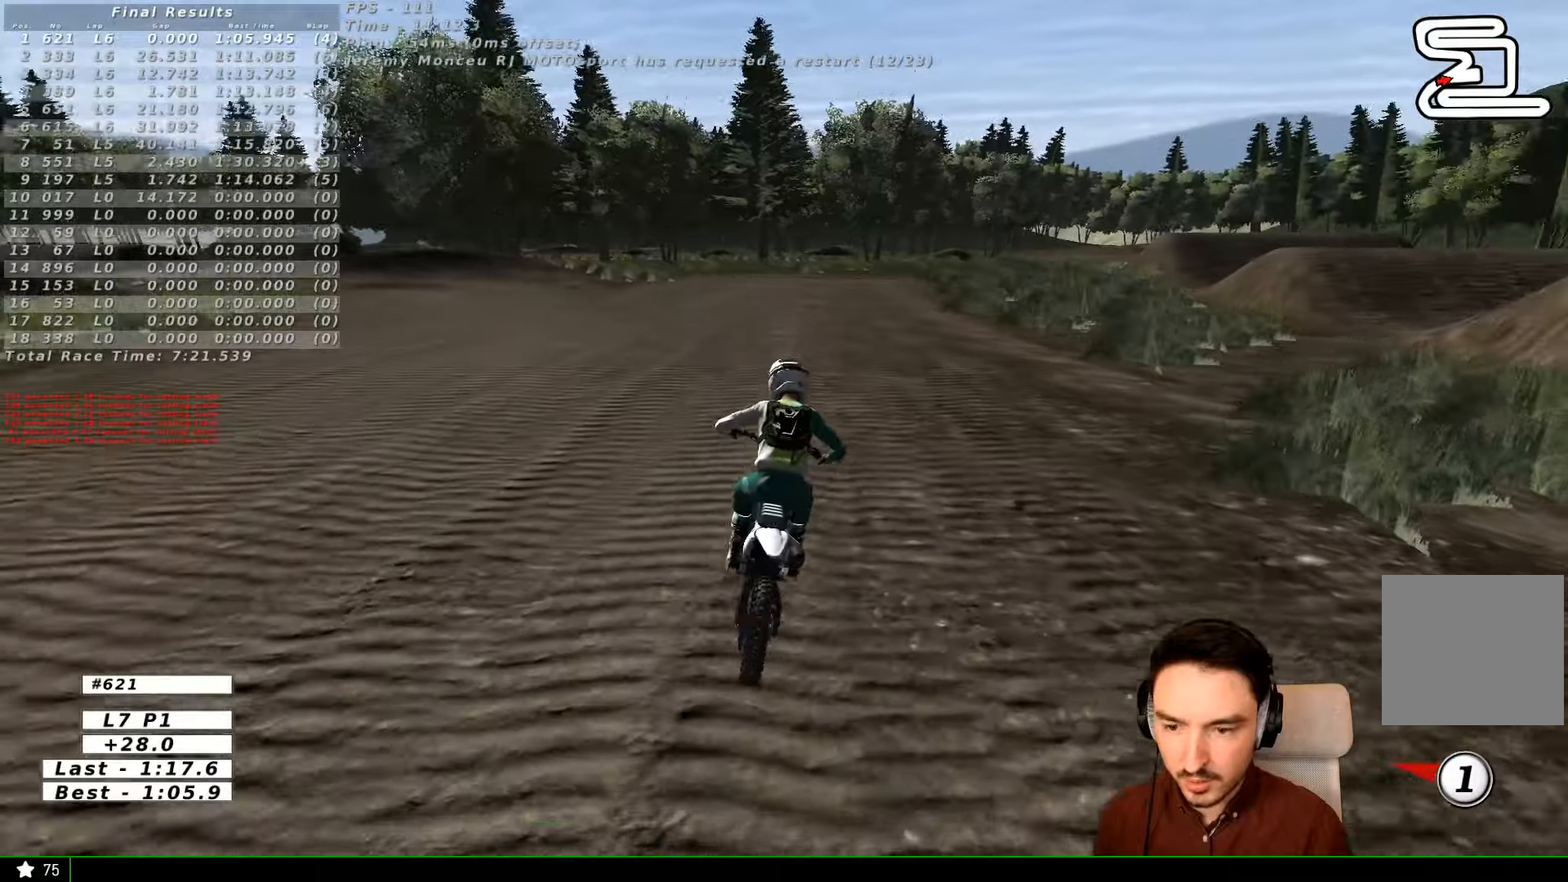
{"buttons": ["B", "L2"], "left_stick": "center", "right_stick": "center", "events": [[134, "L2", "down"], [267, "left_stick", "center"], [434, "B", "down"]]}
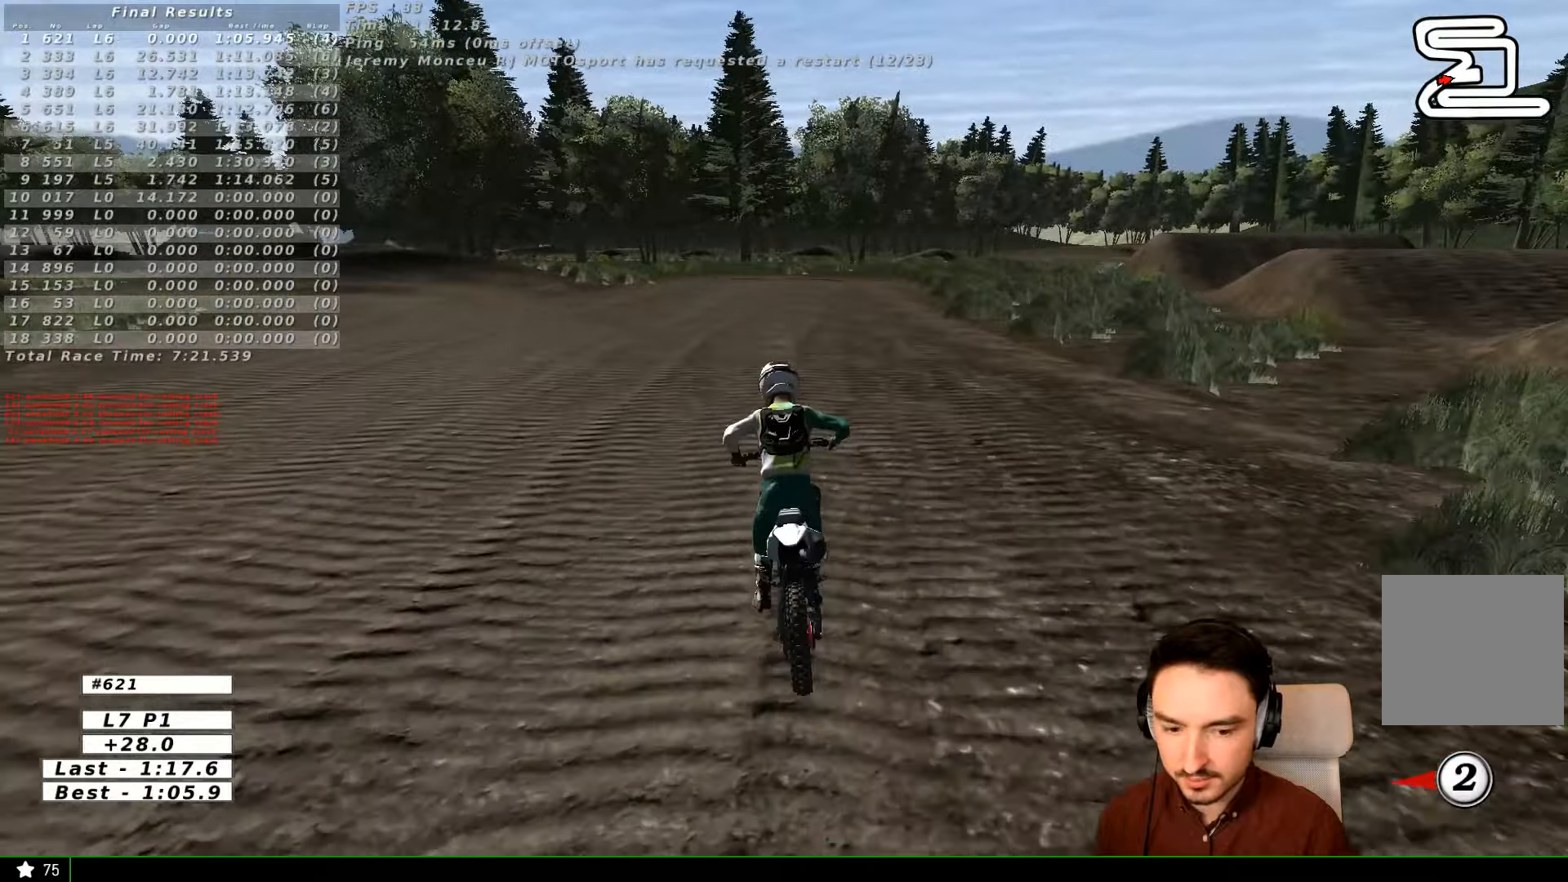
{"buttons": [], "left_stick": "center", "right_stick": "center", "events": [[34, "B", "up"], [467, "L2", "up"]]}
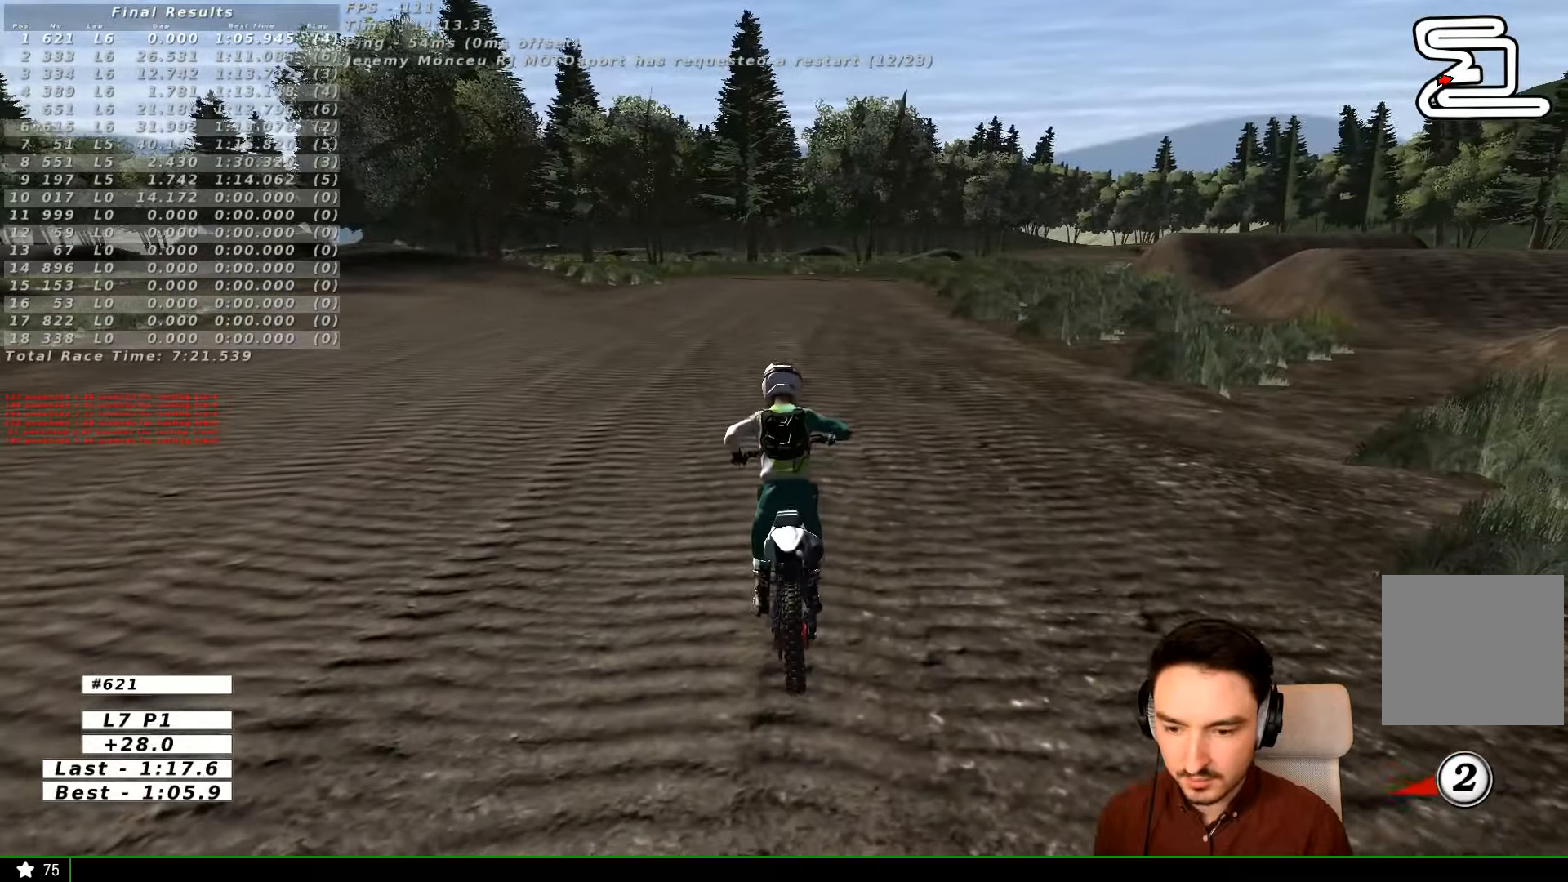
{"buttons": [], "left_stick": "center", "right_stick": "center", "events": []}
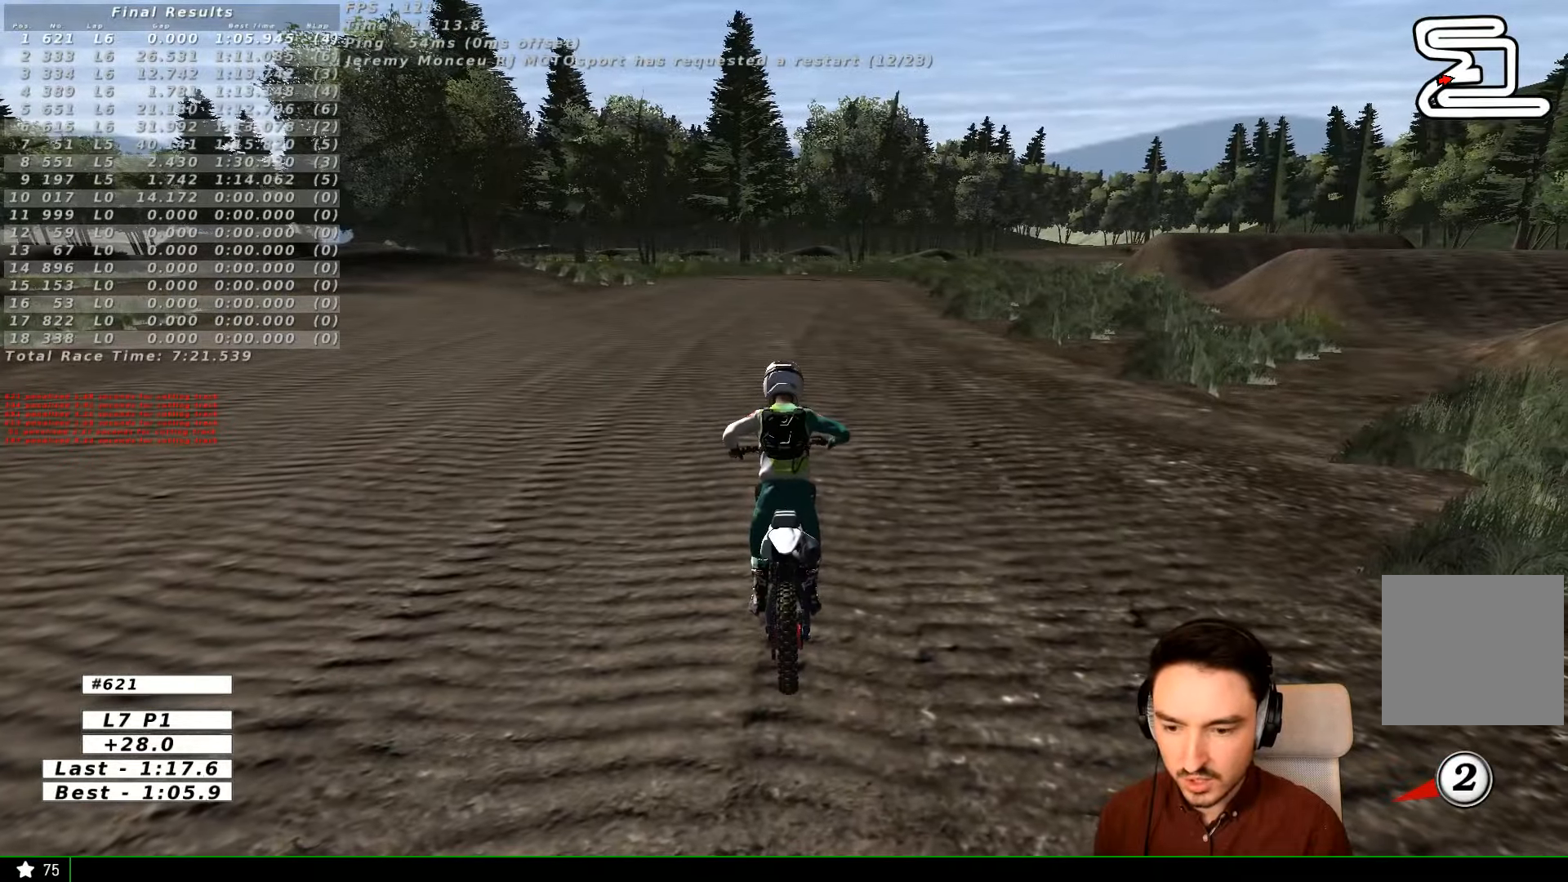
{"buttons": ["R2"], "left_stick": "center", "right_stick": "center", "events": [[34, "R1", "down"], [234, "R1", "up"], [234, "R2", "down"]]}
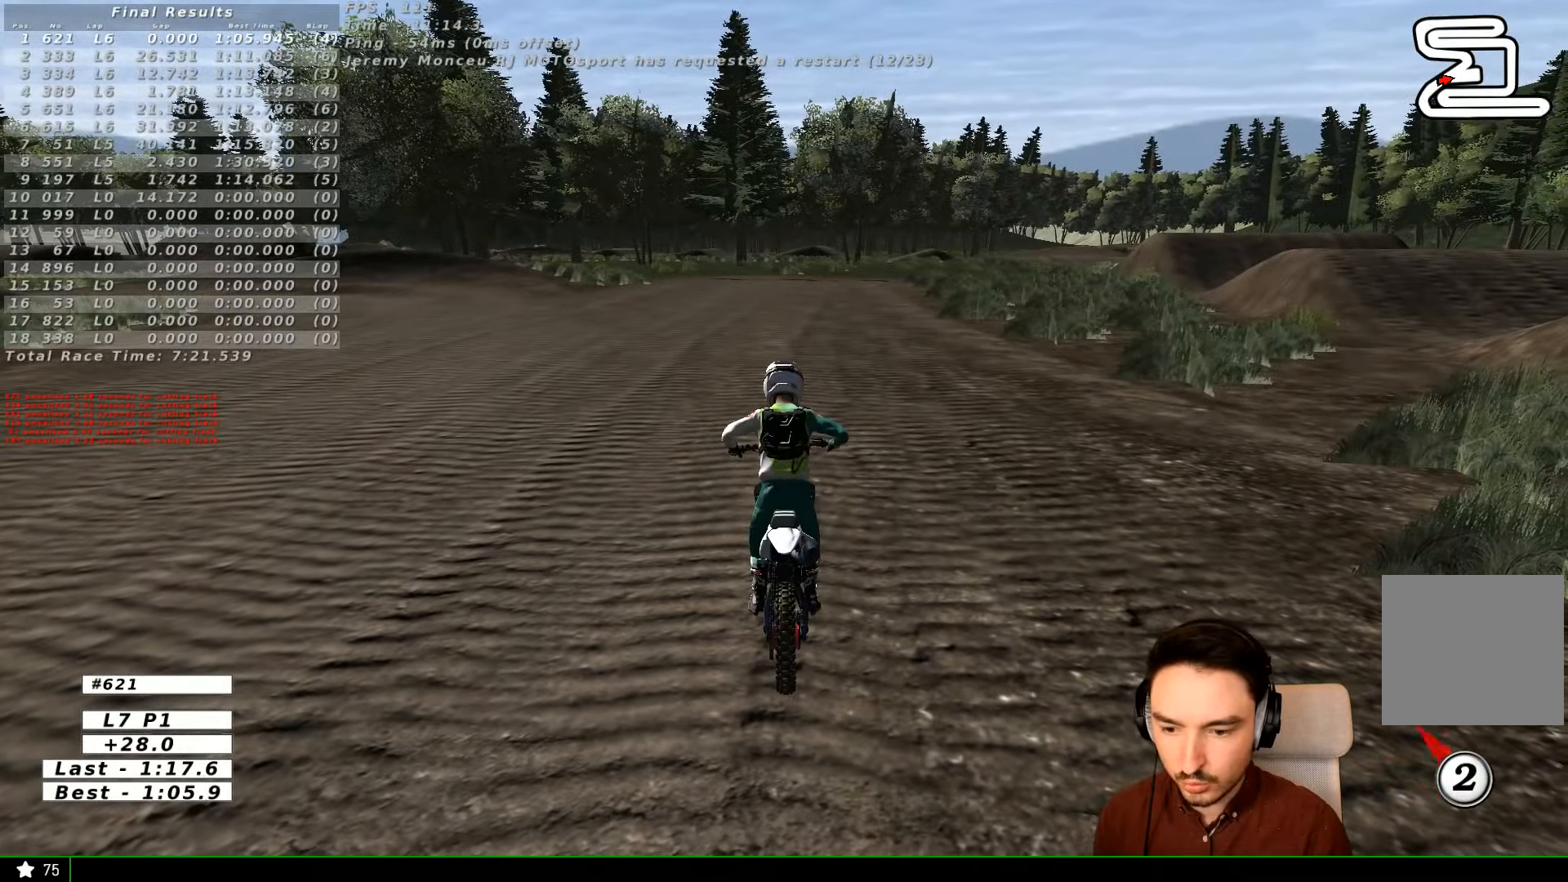
{"buttons": ["R1"], "left_stick": "center", "right_stick": "center", "events": [[367, "R1", "down"], [367, "R2", "up"]]}
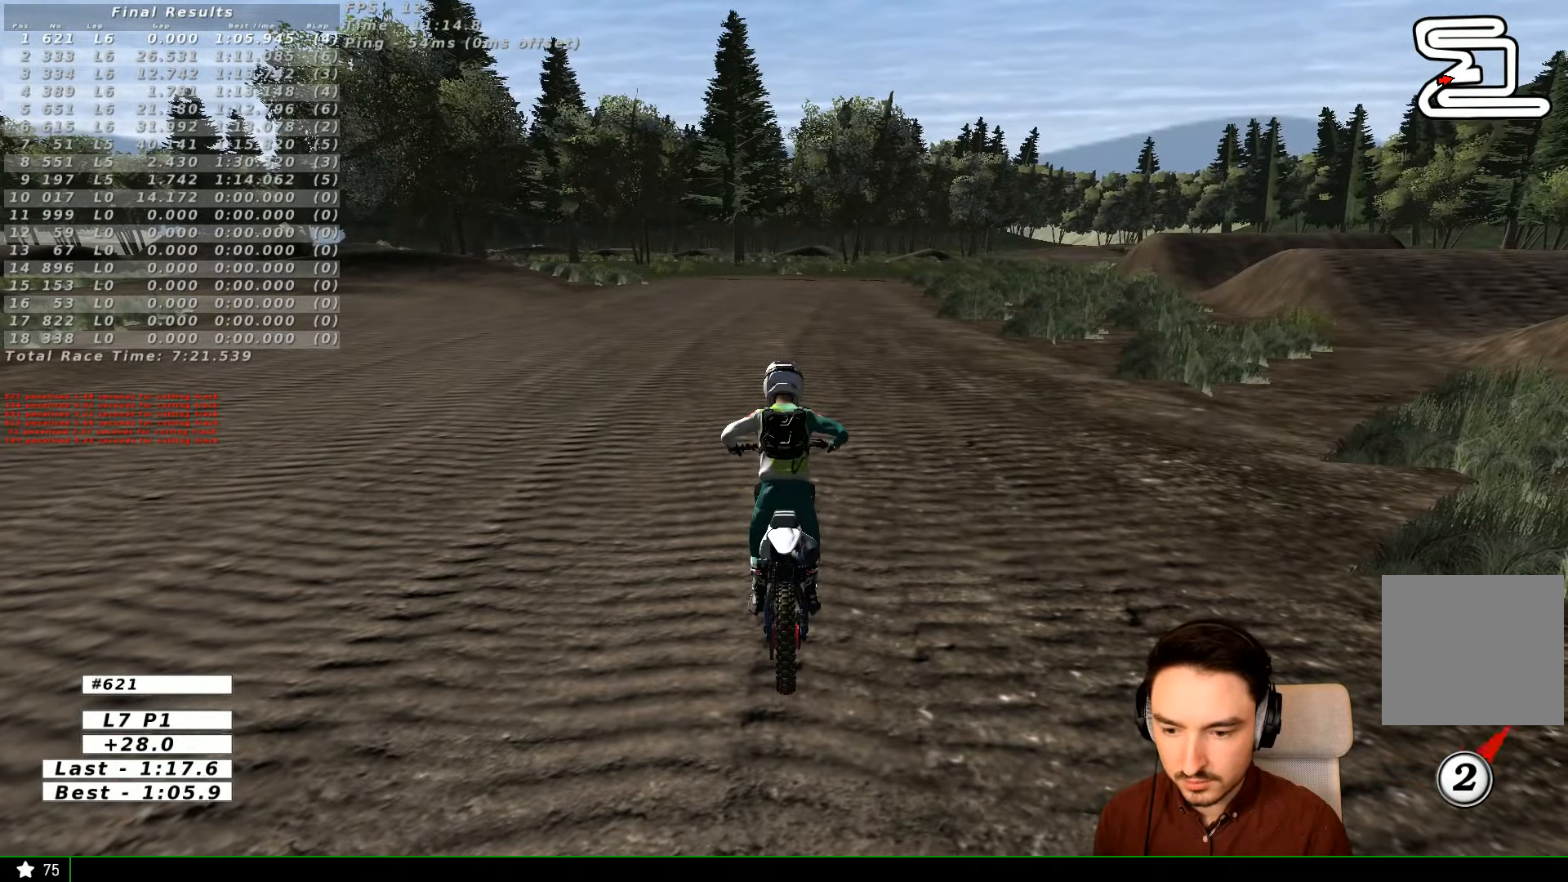
{"buttons": ["A", "R2"], "left_stick": "center", "right_stick": "center", "events": [[200, "A", "down"], [400, "R1", "up"], [400, "R2", "down"]]}
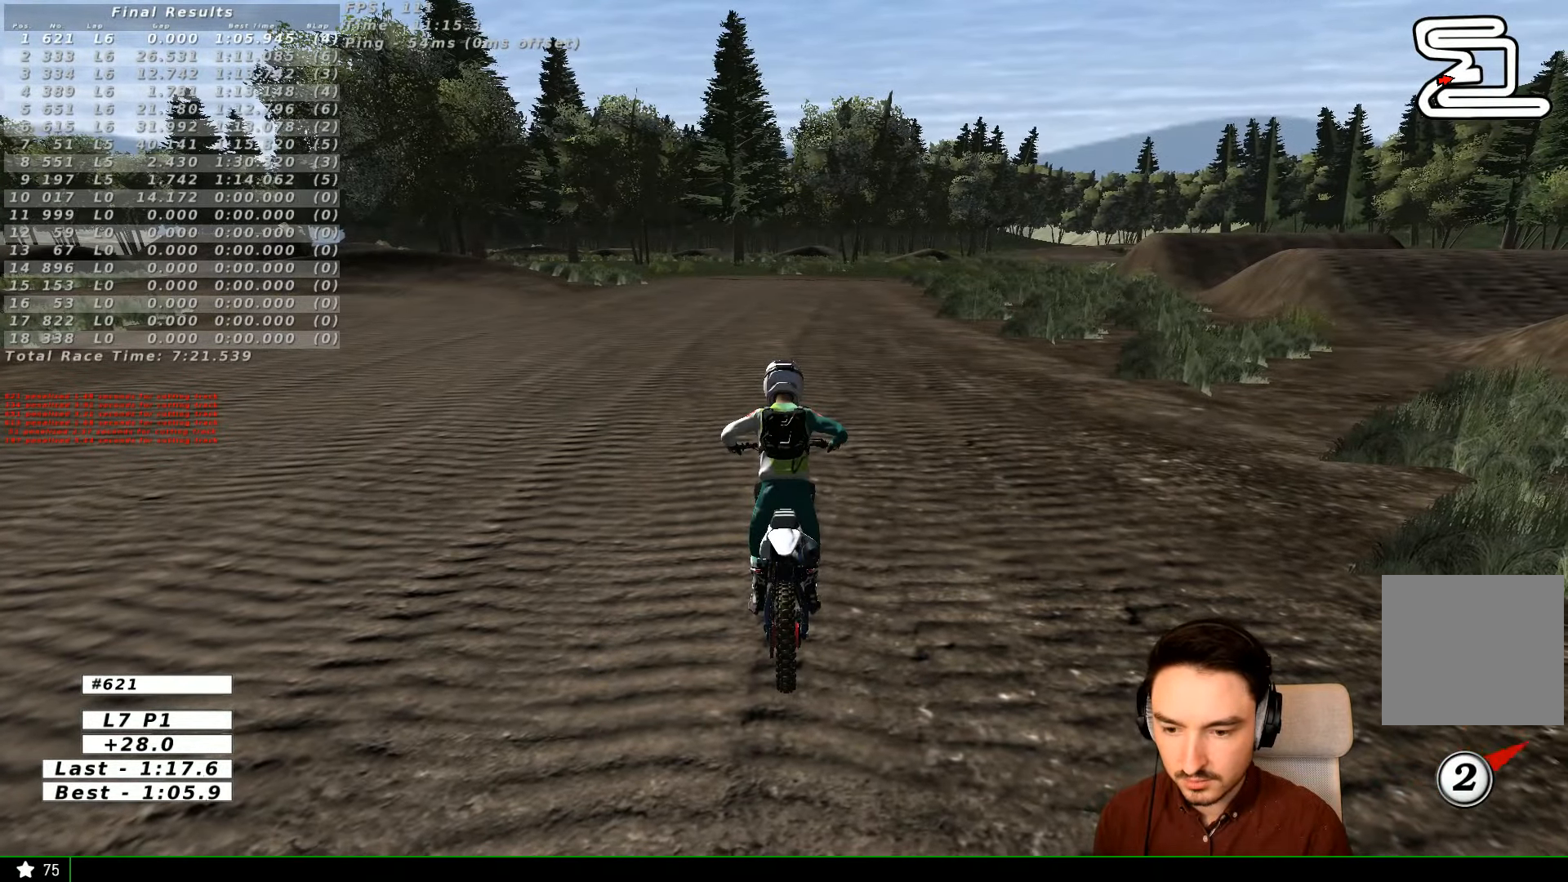
{"buttons": ["A", "R2"], "left_stick": "center", "right_stick": "center", "events": []}
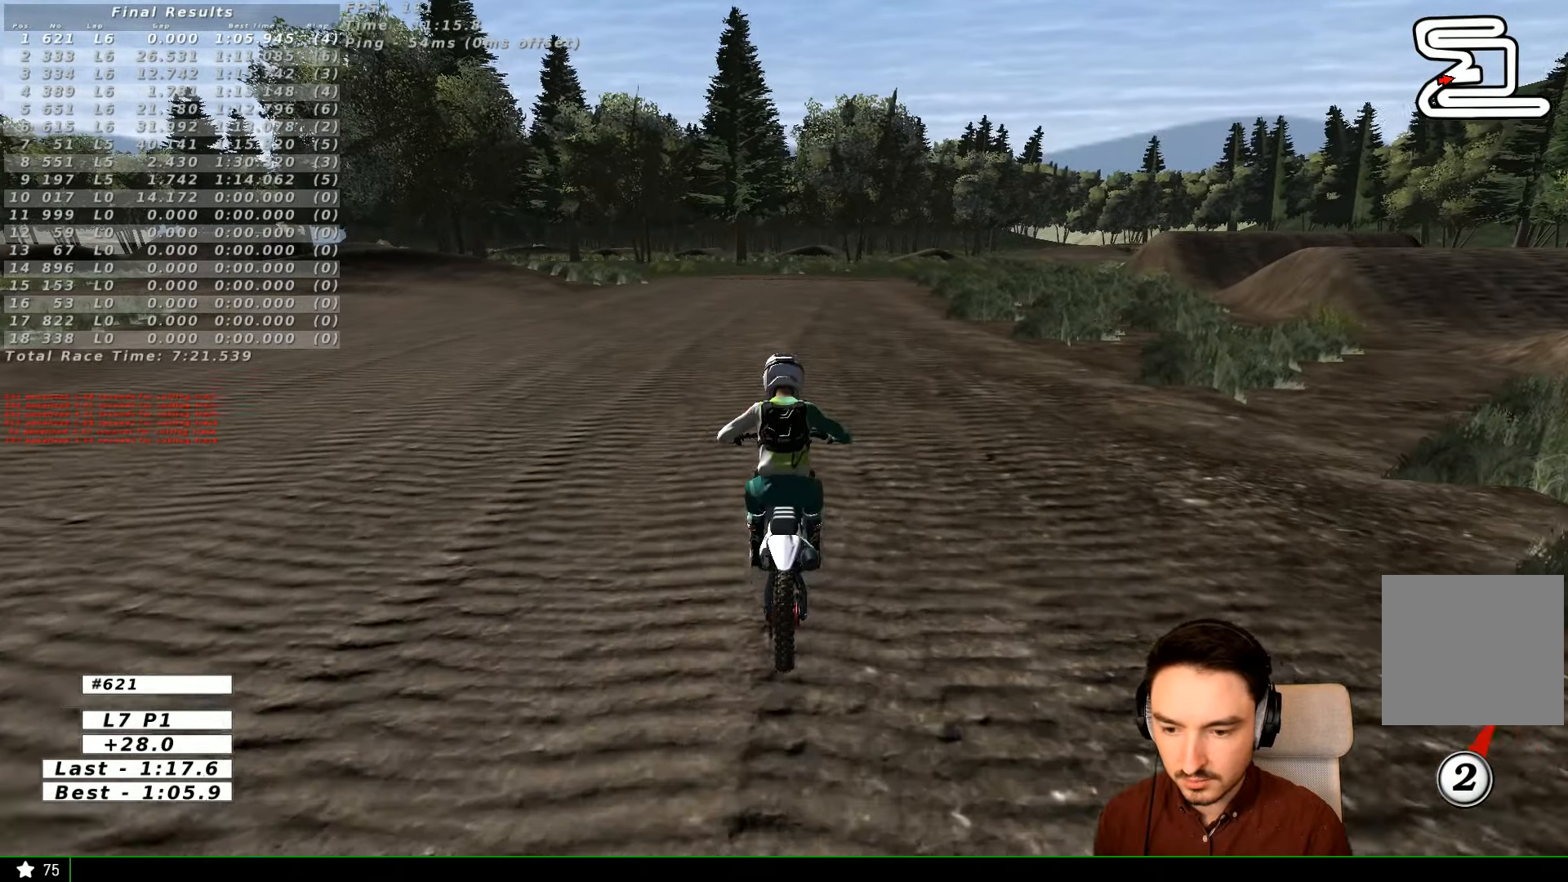
{"buttons": ["L2"], "left_stick": "center", "right_stick": "center", "events": [[167, "R2", "up"], [200, "A", "up"], [200, "L2", "down"]]}
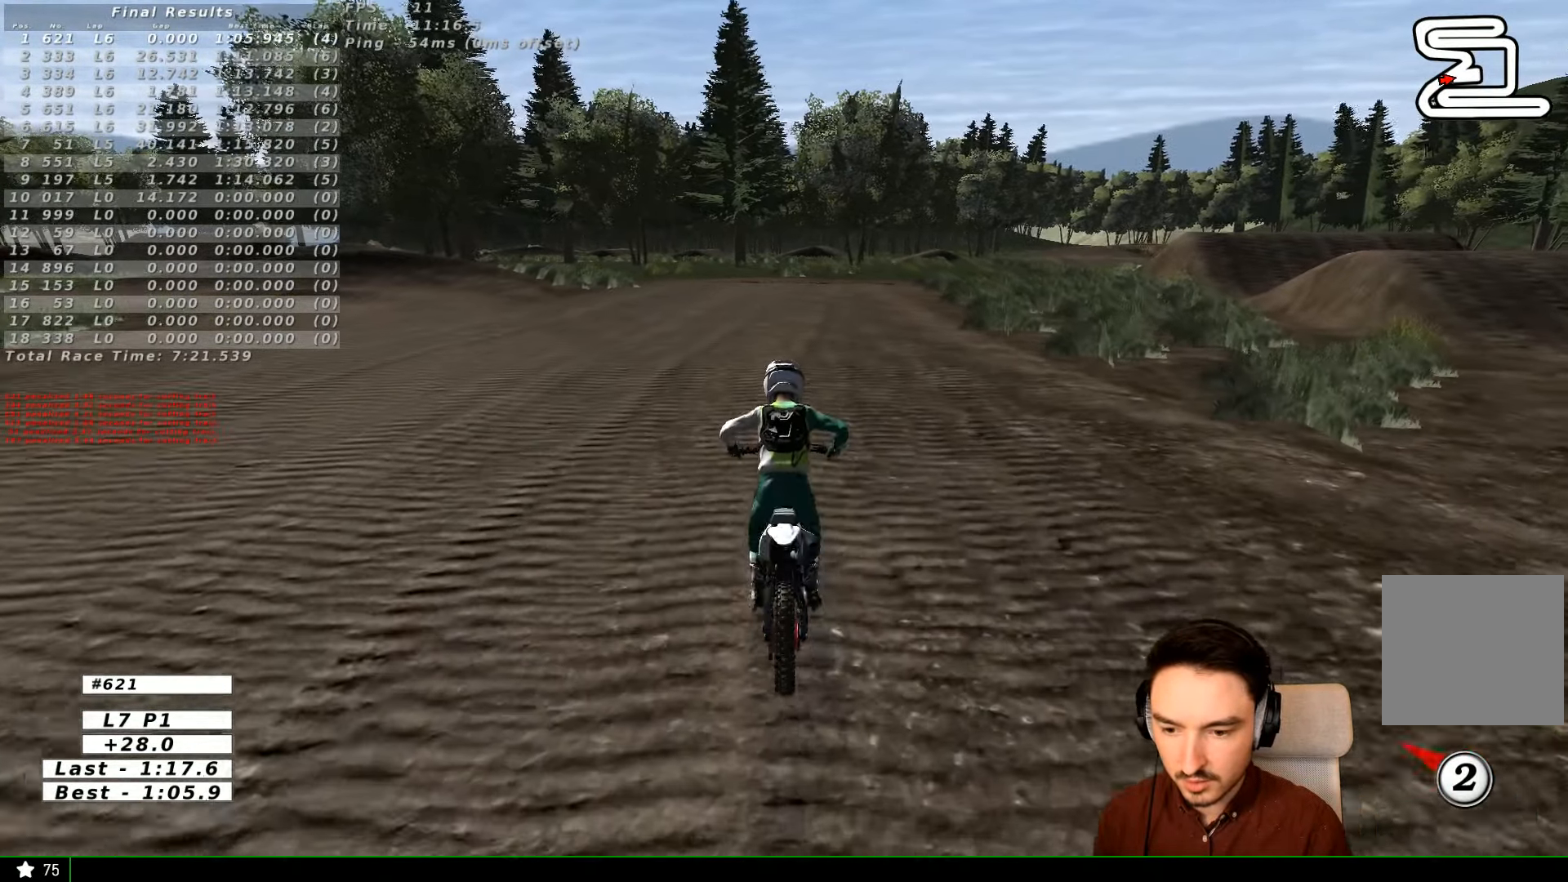
{"buttons": [], "left_stick": "center", "right_stick": "center", "events": [[467, "L2", "up"]]}
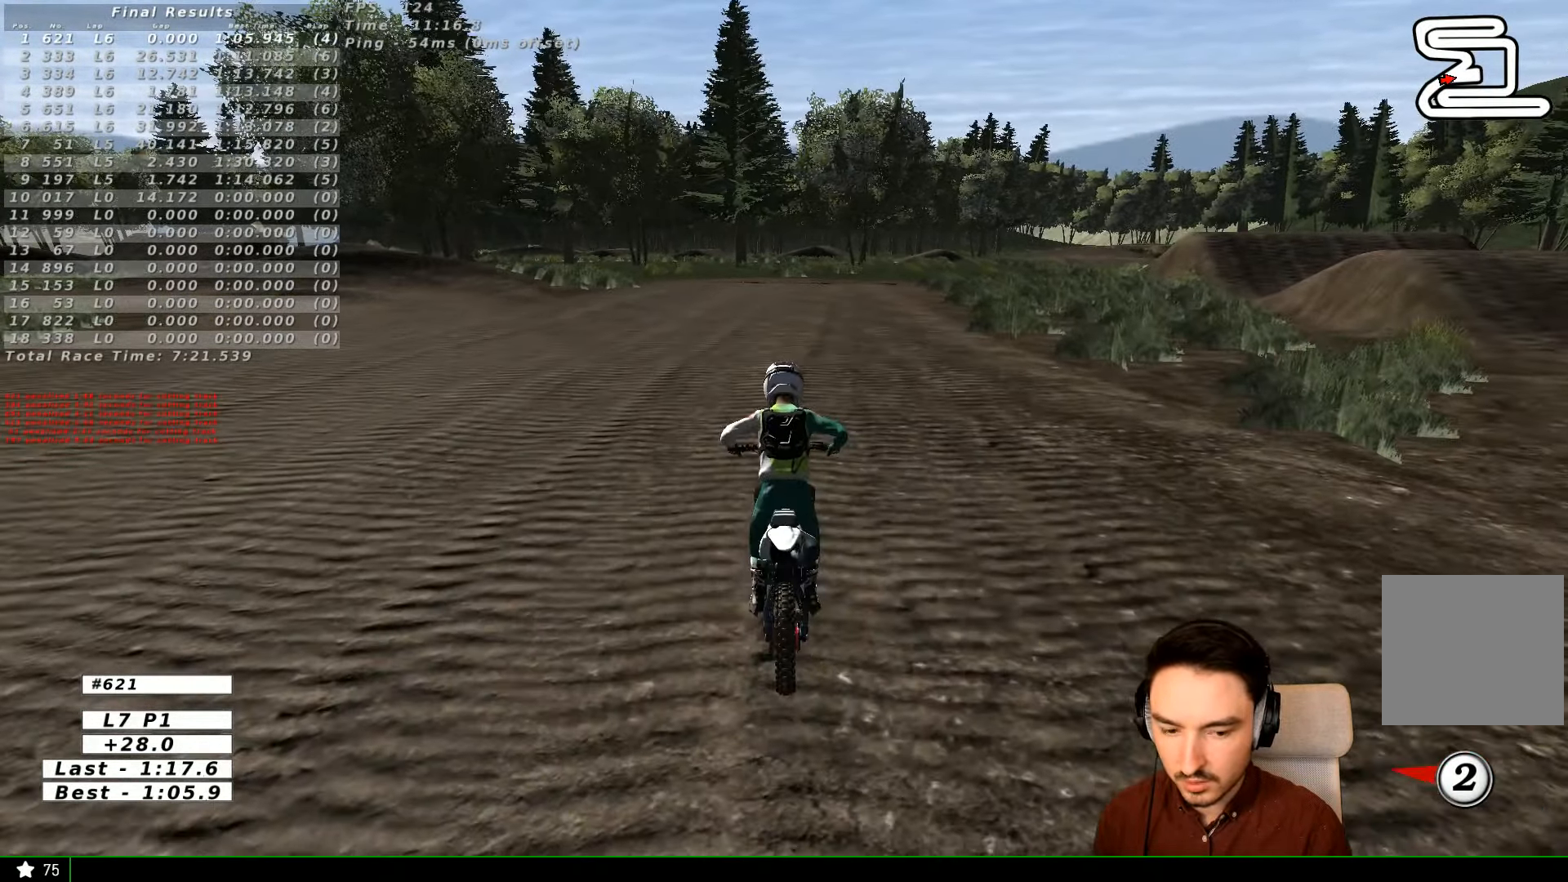
{"buttons": [], "left_stick": "down", "right_stick": "center", "events": [[400, "left_stick", "down"]]}
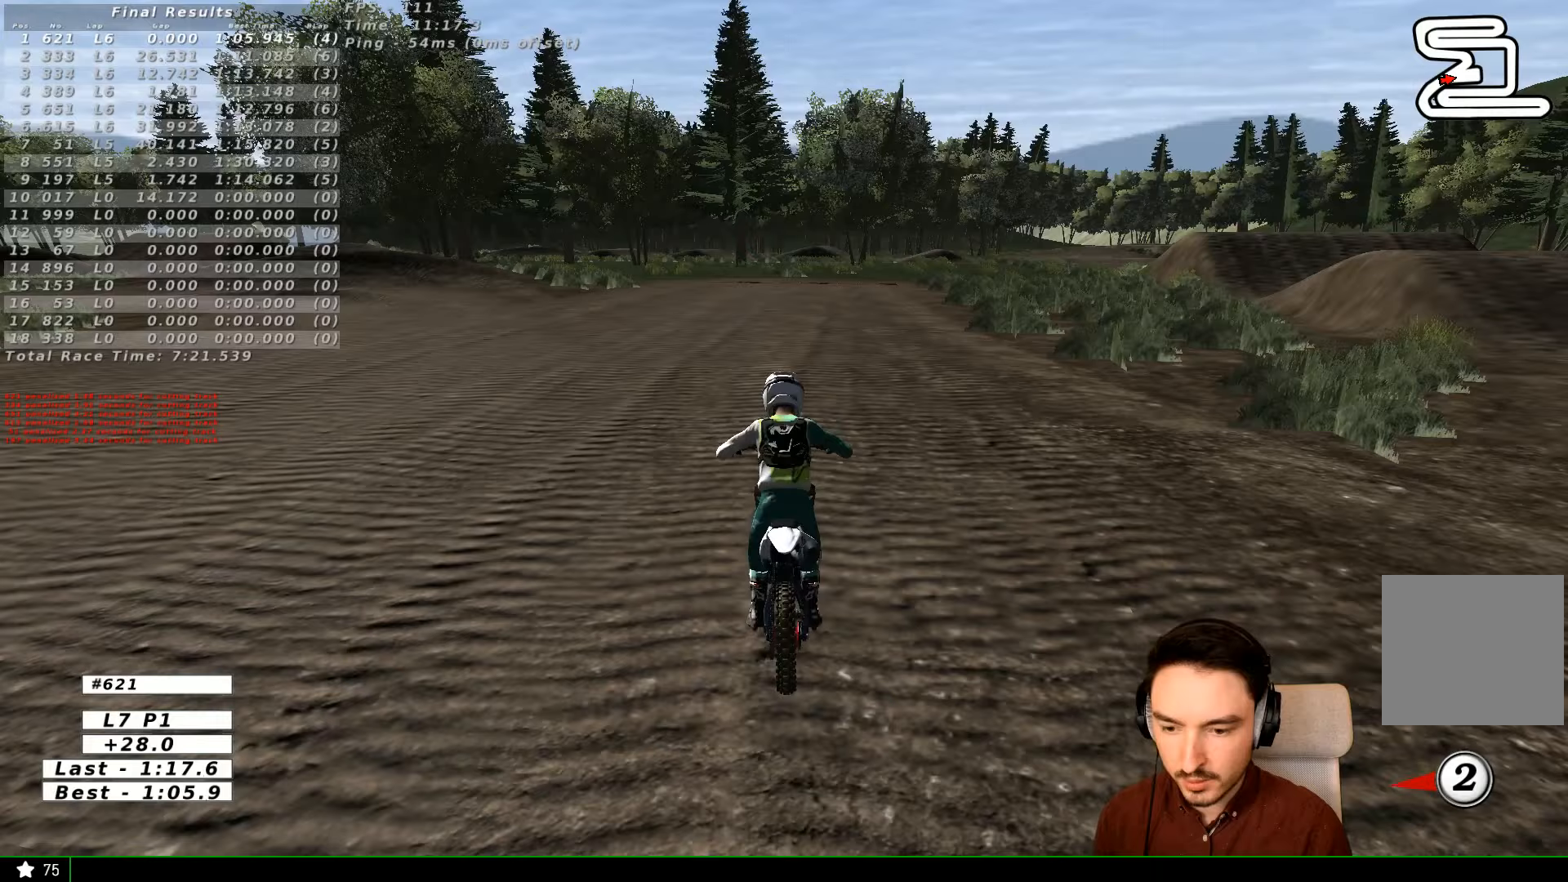
{"buttons": ["A", "R2"], "left_stick": "down", "right_stick": "center", "events": [[167, "A", "down"], [167, "R2", "down"]]}
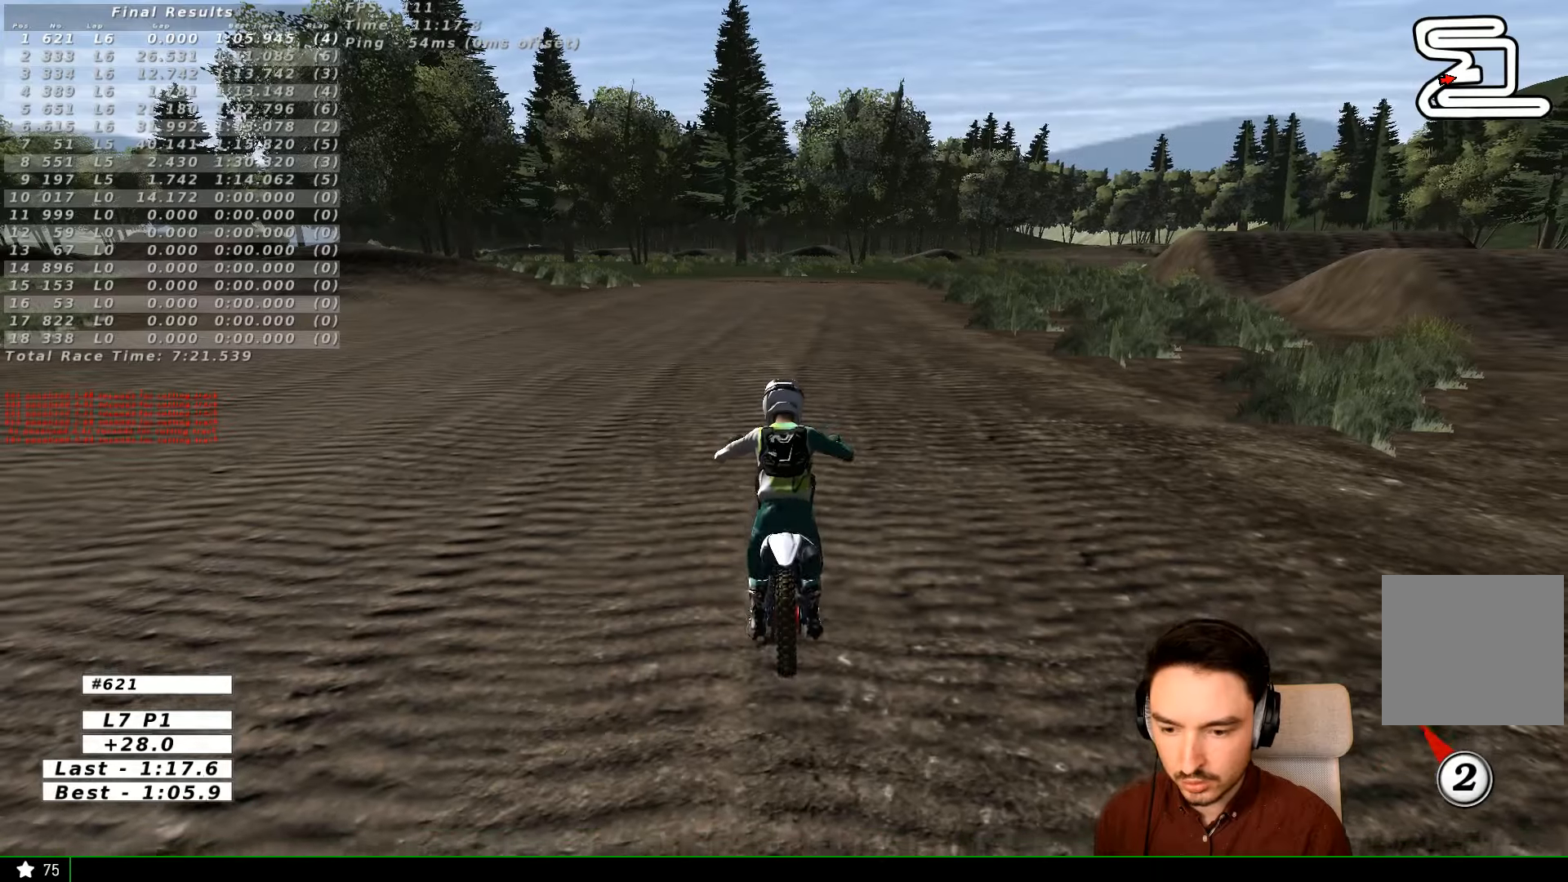
{"buttons": ["A", "R2"], "left_stick": "down", "right_stick": "center", "events": []}
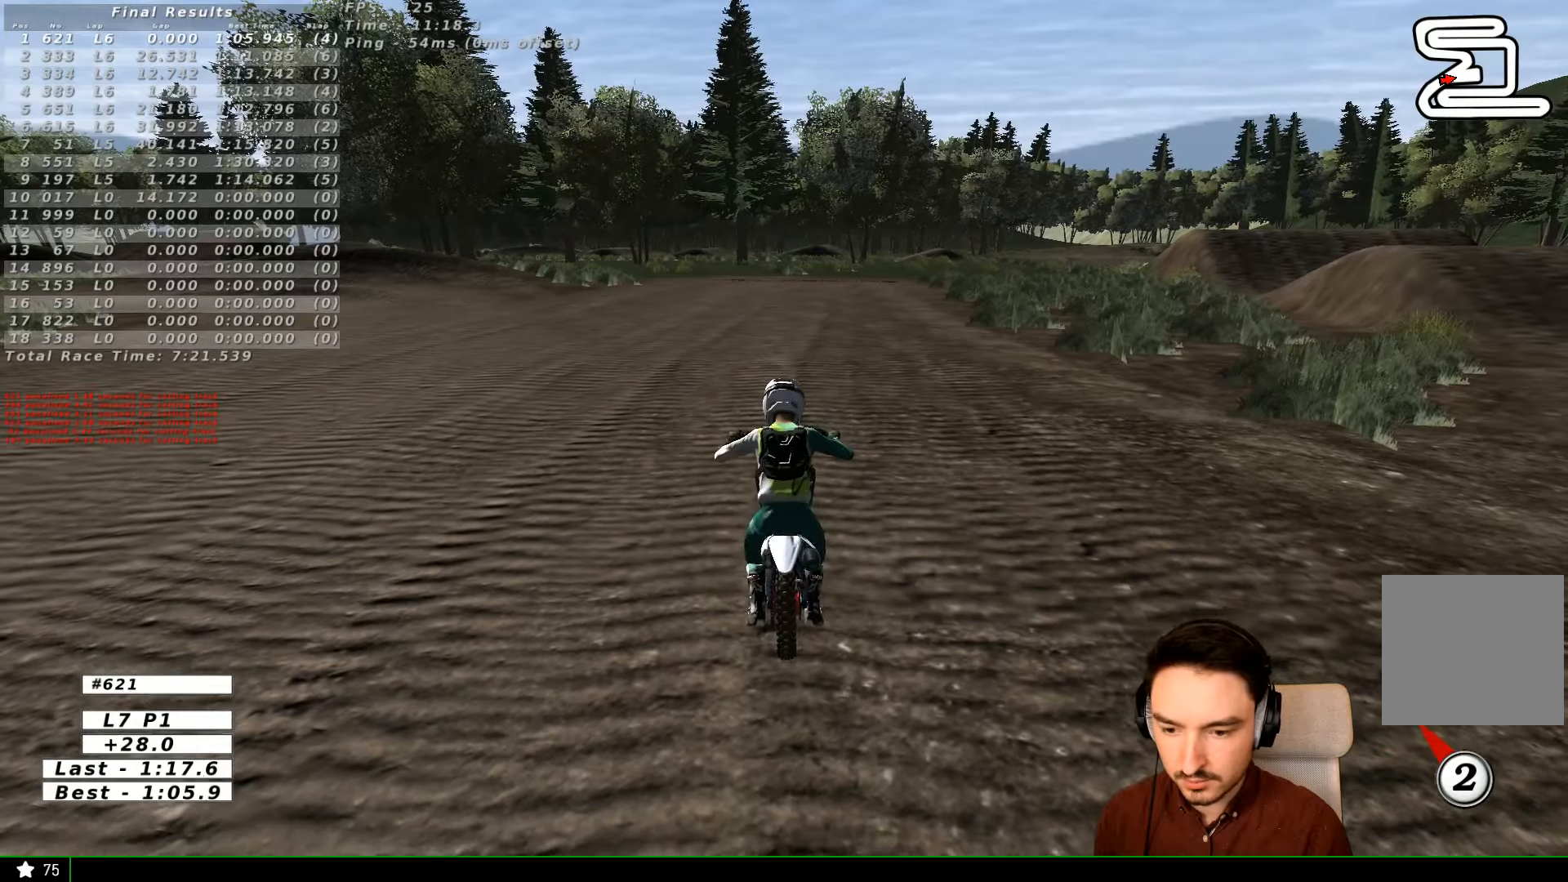
{"buttons": ["A", "R2"], "left_stick": "center", "right_stick": "center", "events": [[100, "left_stick", "center"]]}
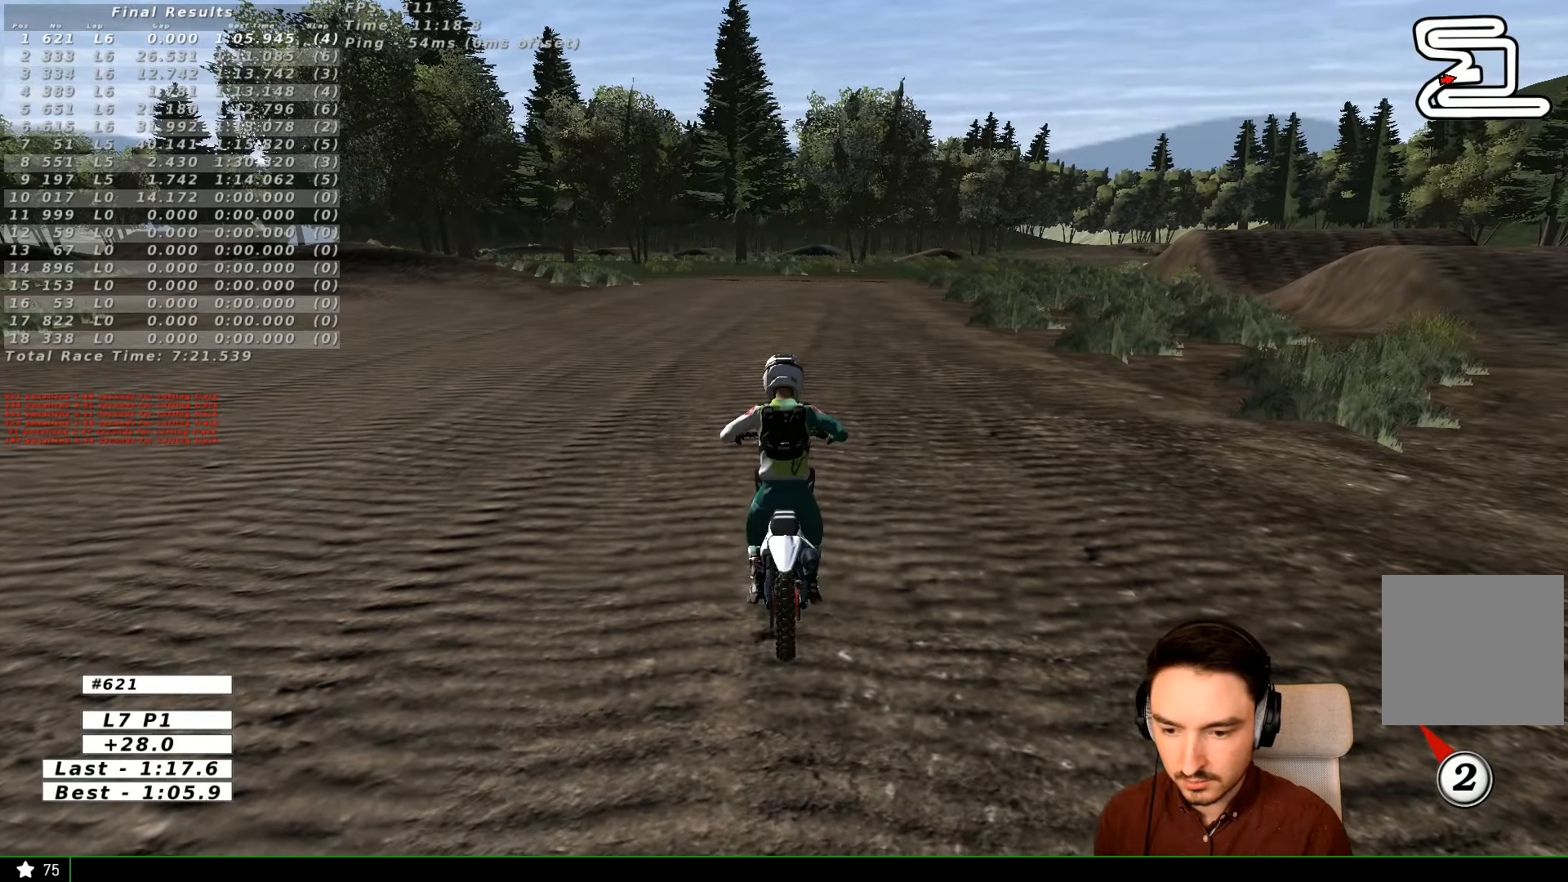
{"buttons": ["A", "R2"], "left_stick": "center", "right_stick": "center", "events": []}
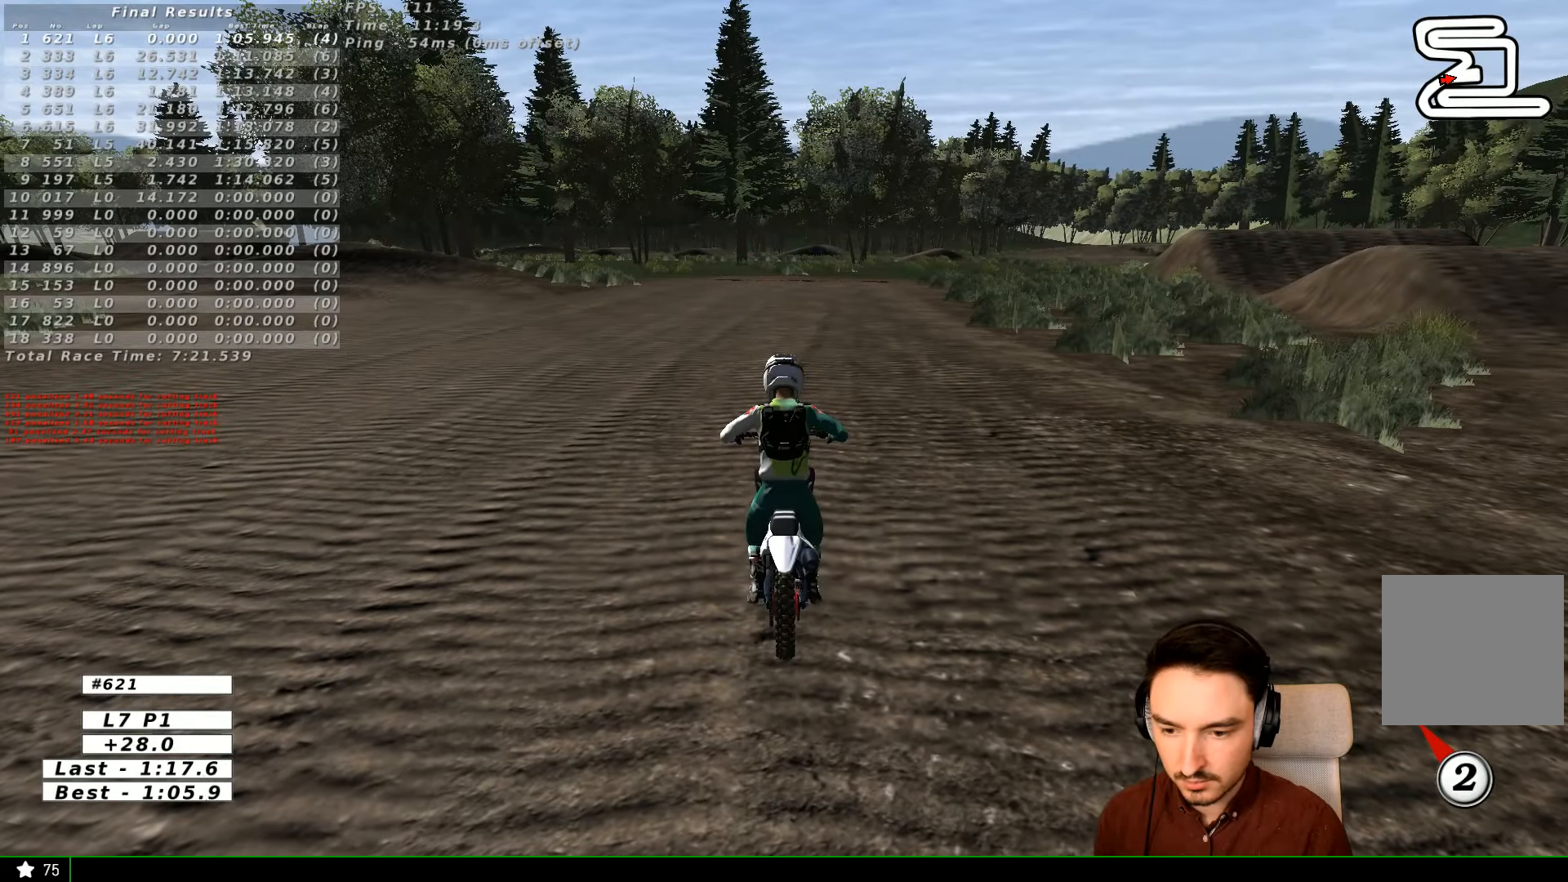
{"buttons": ["A", "R2"], "left_stick": "center", "right_stick": "center", "events": []}
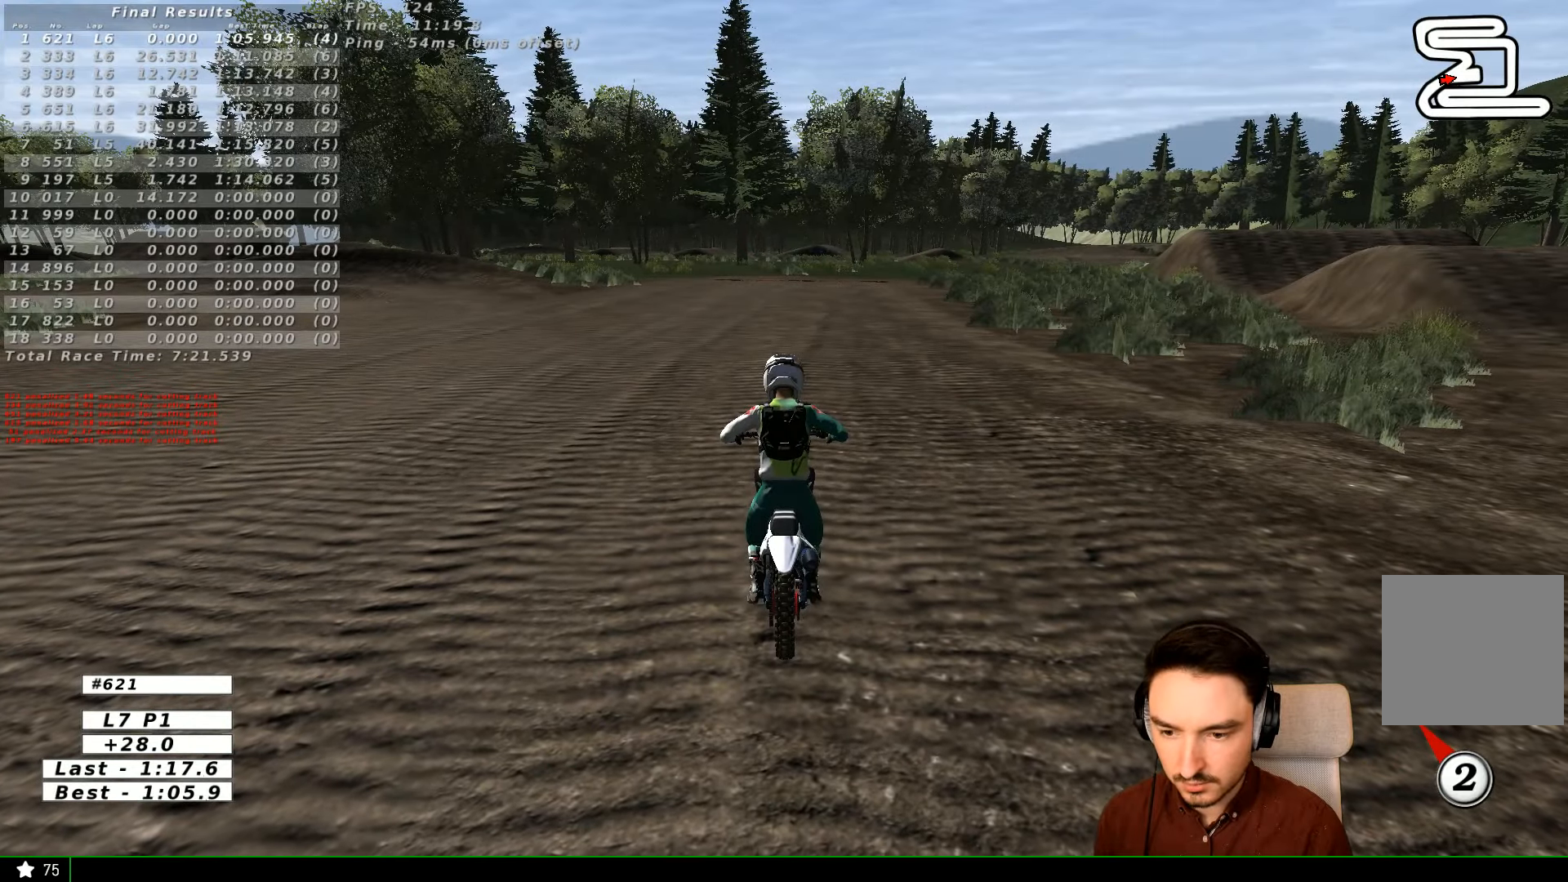
{"buttons": ["R2"], "left_stick": "up", "right_stick": "center", "events": [[367, "X", "down"], [400, "A", "up"], [467, "X", "up"], [467, "left_stick", "up"]]}
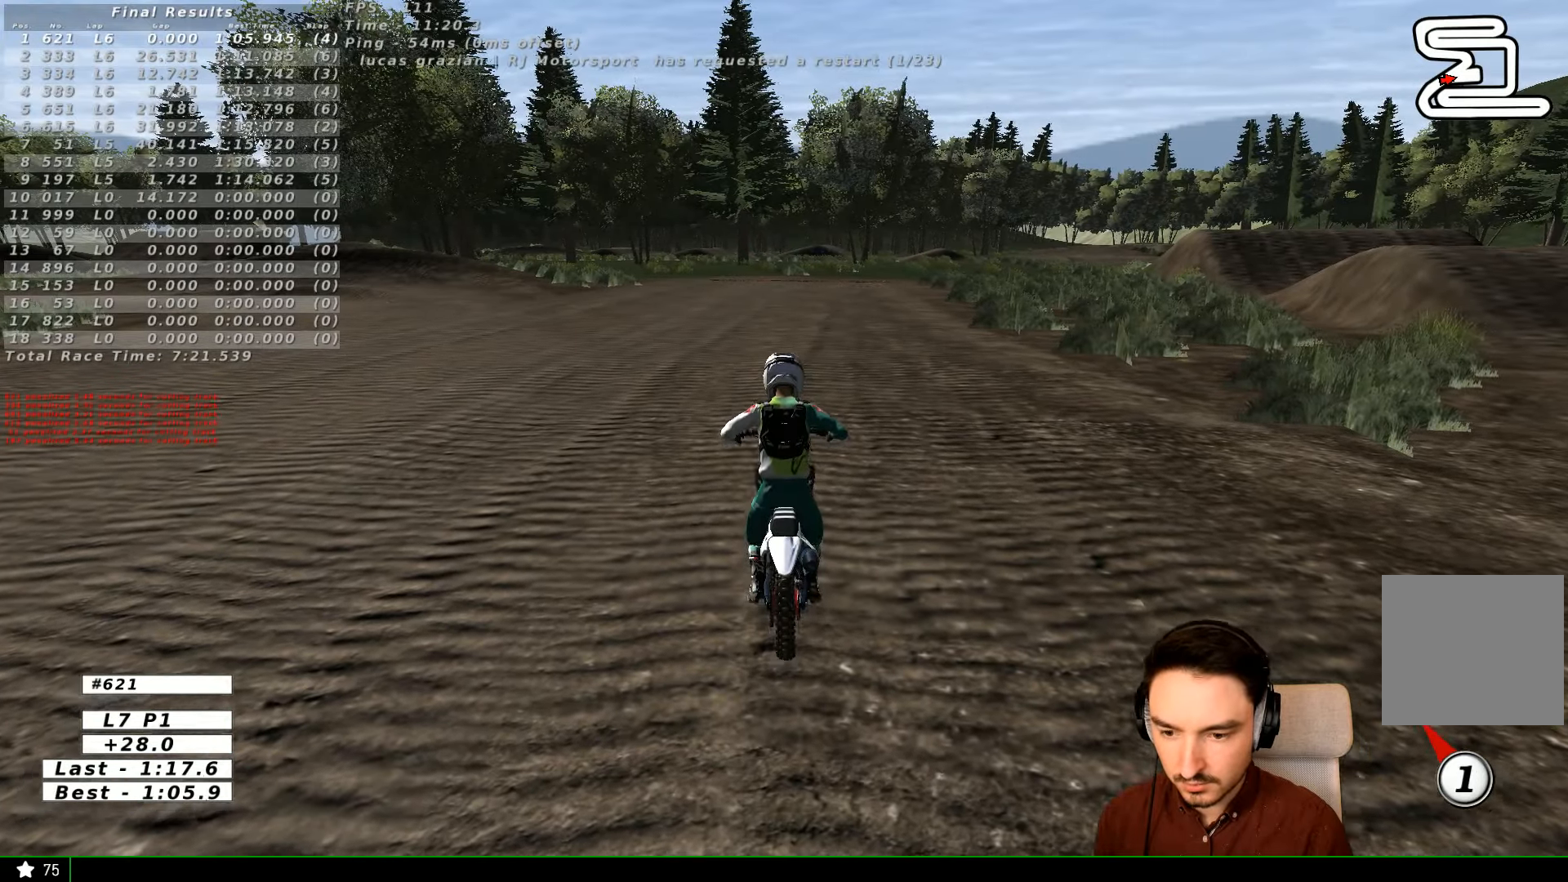
{"buttons": ["R2"], "left_stick": "up", "right_stick": "center", "events": []}
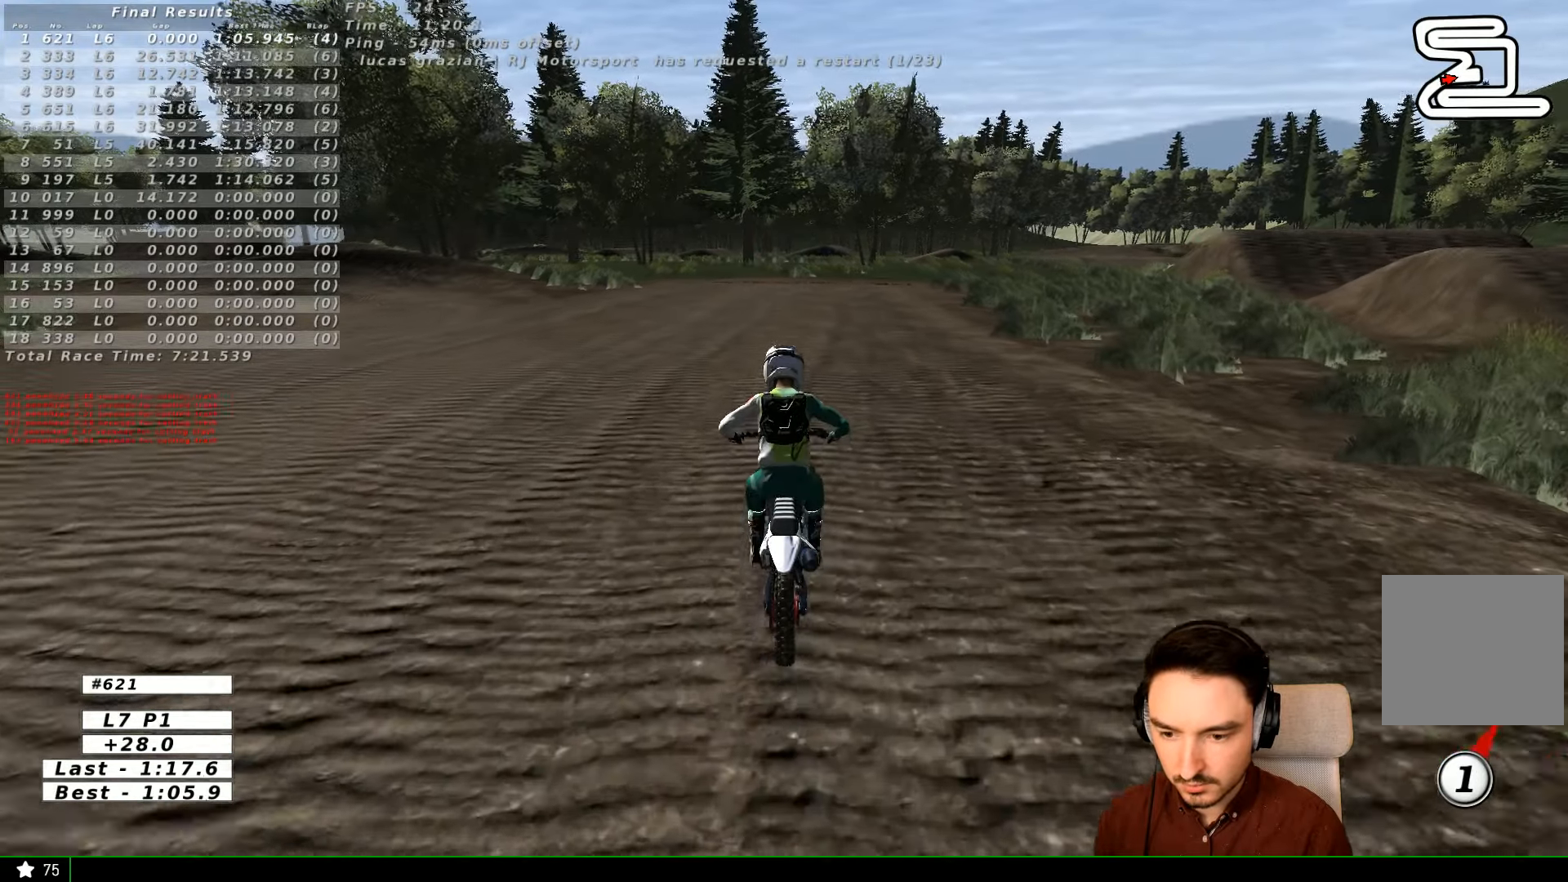
{"buttons": ["R2"], "left_stick": "center", "right_stick": "center", "events": [[267, "left_stick", "center"]]}
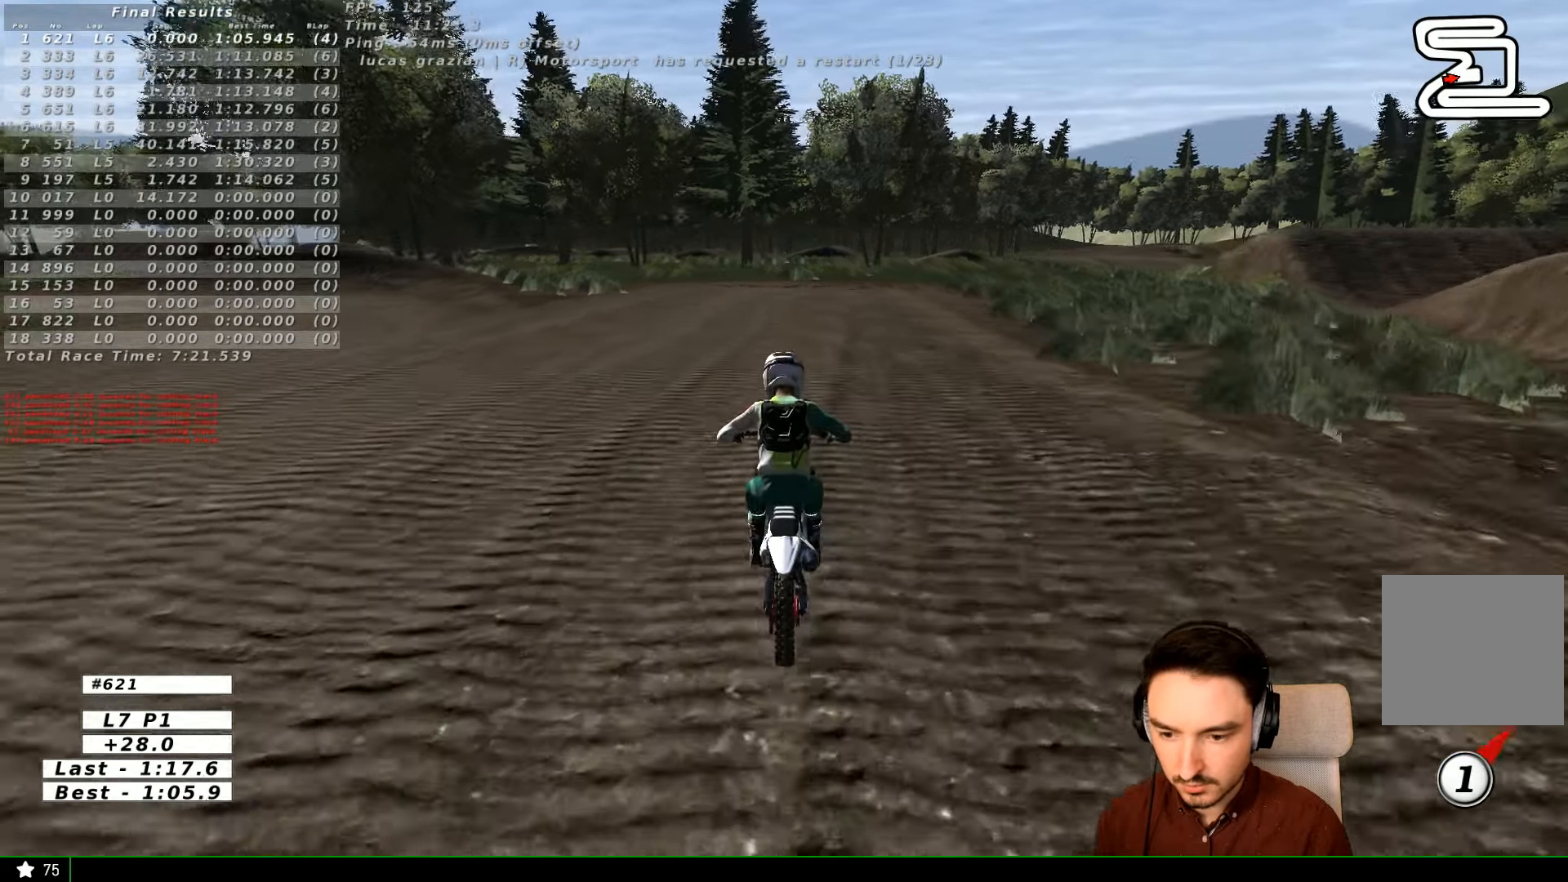
{"buttons": ["R2"], "left_stick": "center", "right_stick": "center", "events": []}
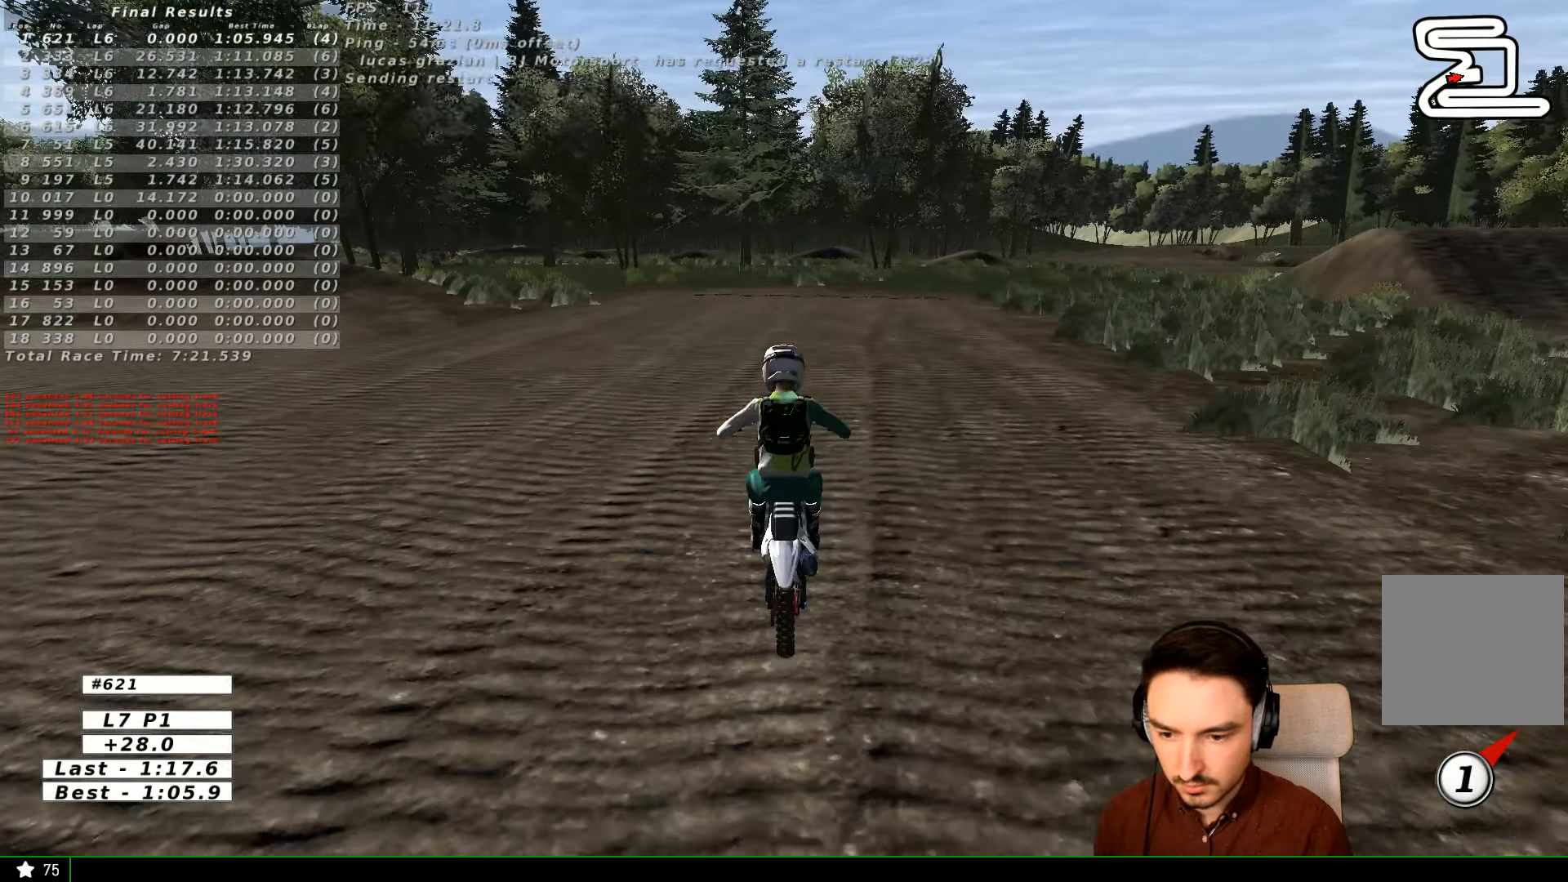
{"buttons": [], "left_stick": "center", "right_stick": "center", "events": [[367, "R2", "up"]]}